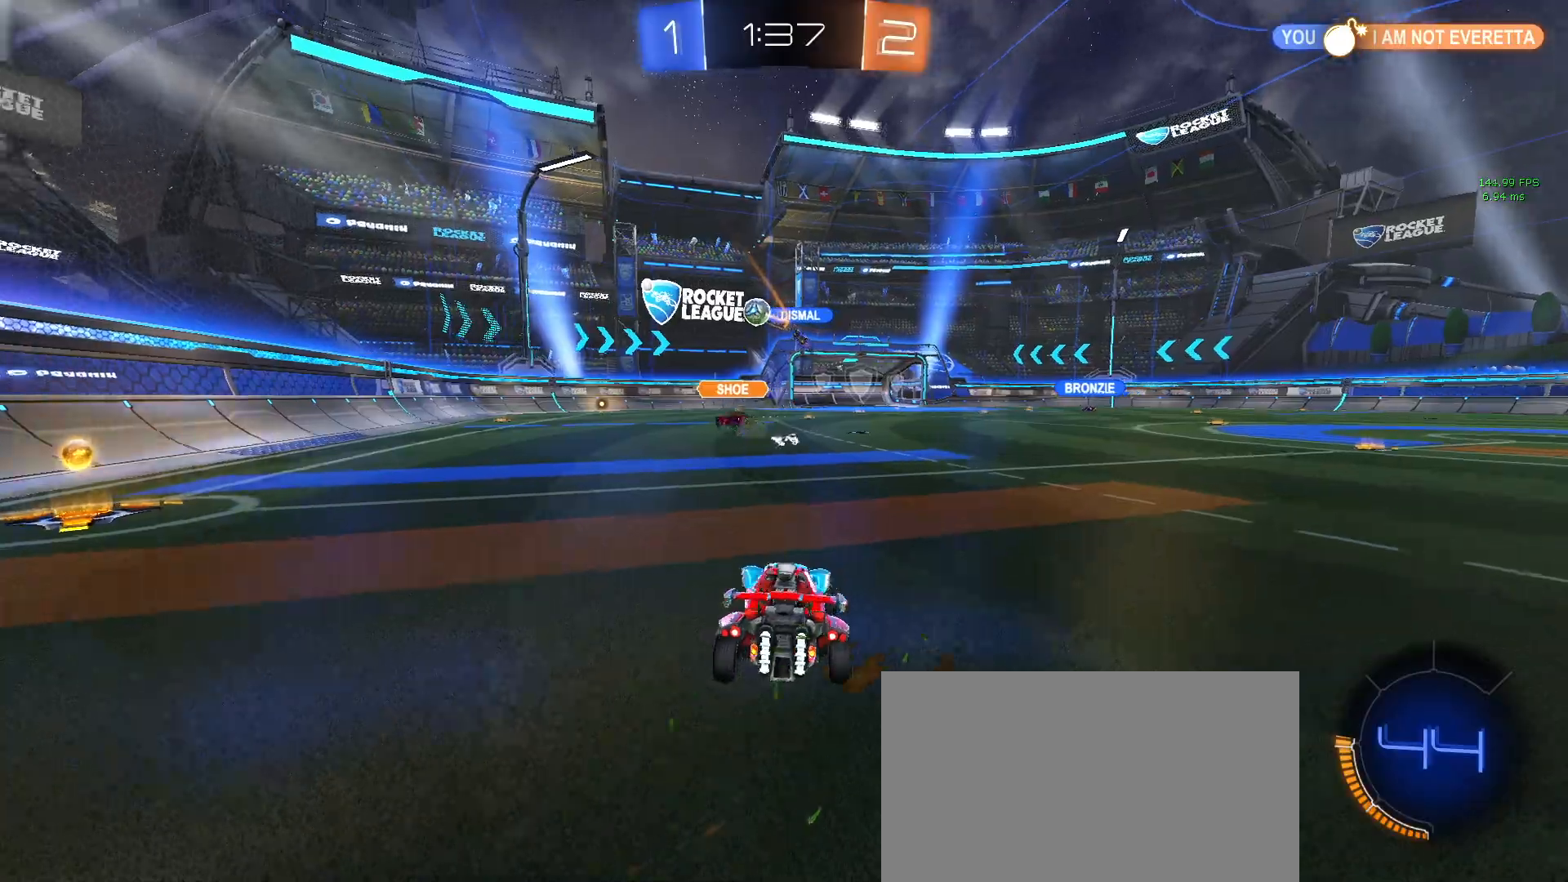
Gameplay with a controller (PlayStation layout); each line is a JSON object with the inputs held at the frame after it. "events" lists button and stick changes between this image and that frame as [ms after this image, input, new state], when the widget could be followed in between. Not read: right_stick.
{"buttons": ["R1", "R2"], "left_stick": "left", "events": [[433, "R1", "down"]]}
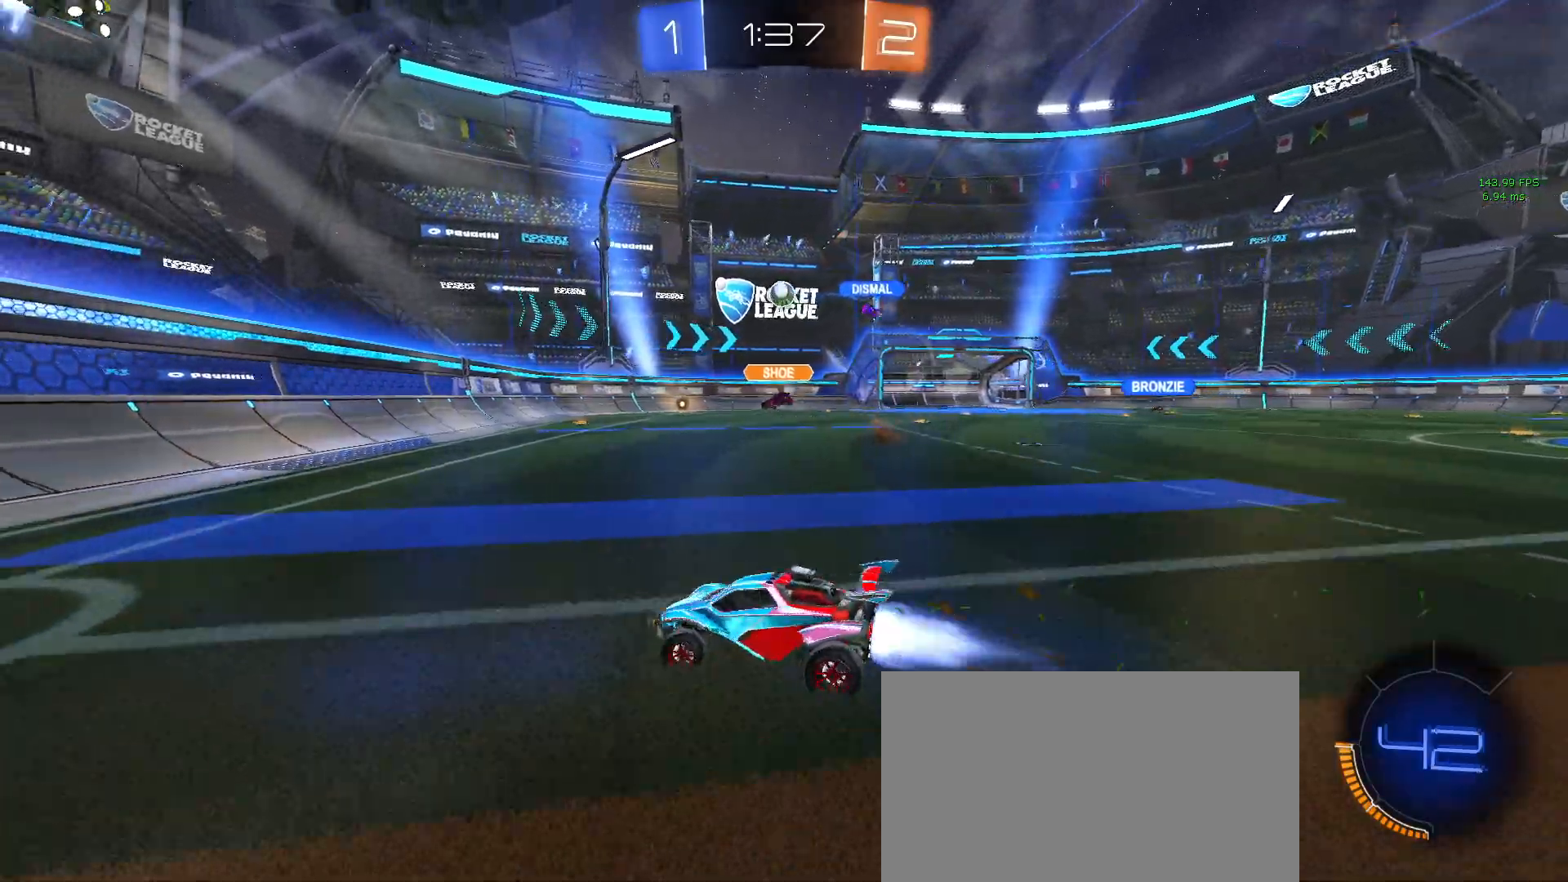
{"buttons": ["R1", "R2"], "left_stick": "right", "events": [[183, "SQUARE", "down"], [183, "left_stick", "right"], [283, "SQUARE", "up"]]}
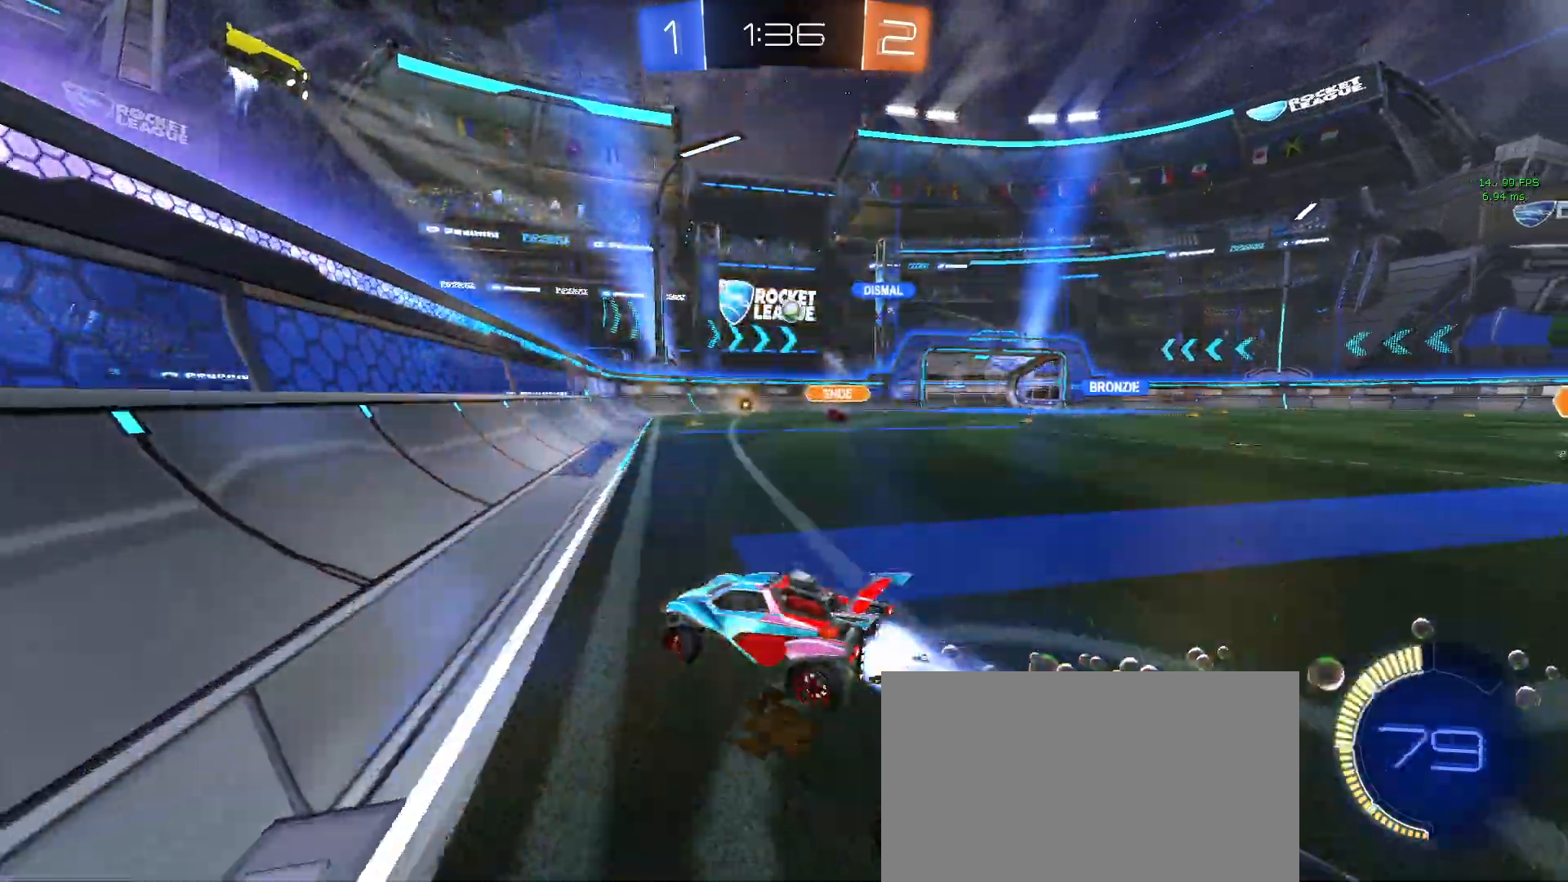
{"buttons": ["R1", "R2"], "left_stick": "center", "events": [[450, "left_stick", "center"]]}
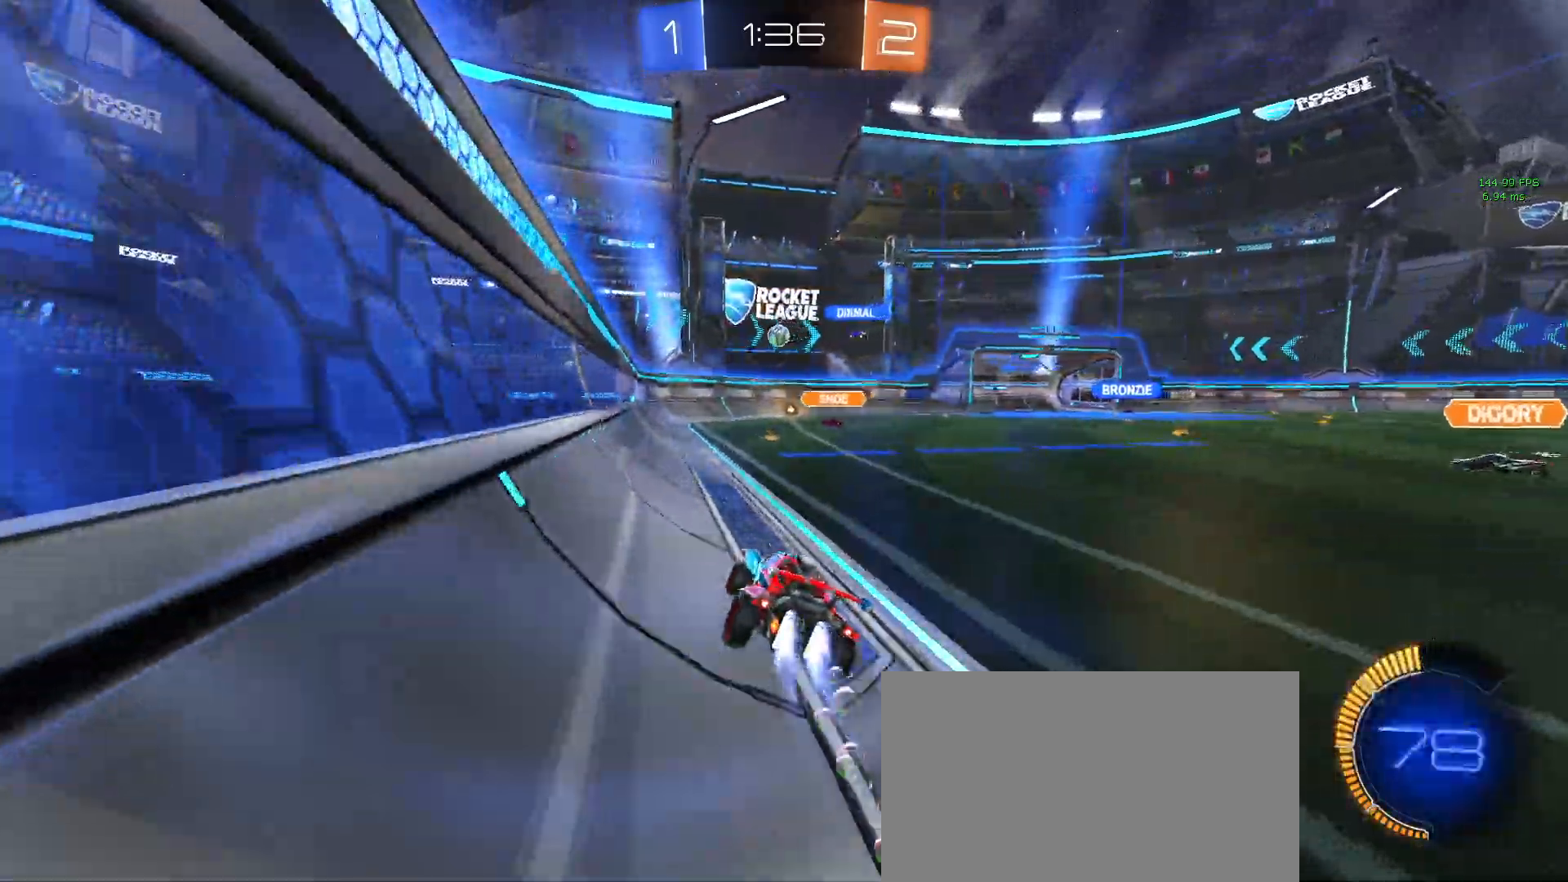
{"buttons": ["R2"], "left_stick": "right", "events": [[200, "left_stick", "right"], [433, "R1", "up"]]}
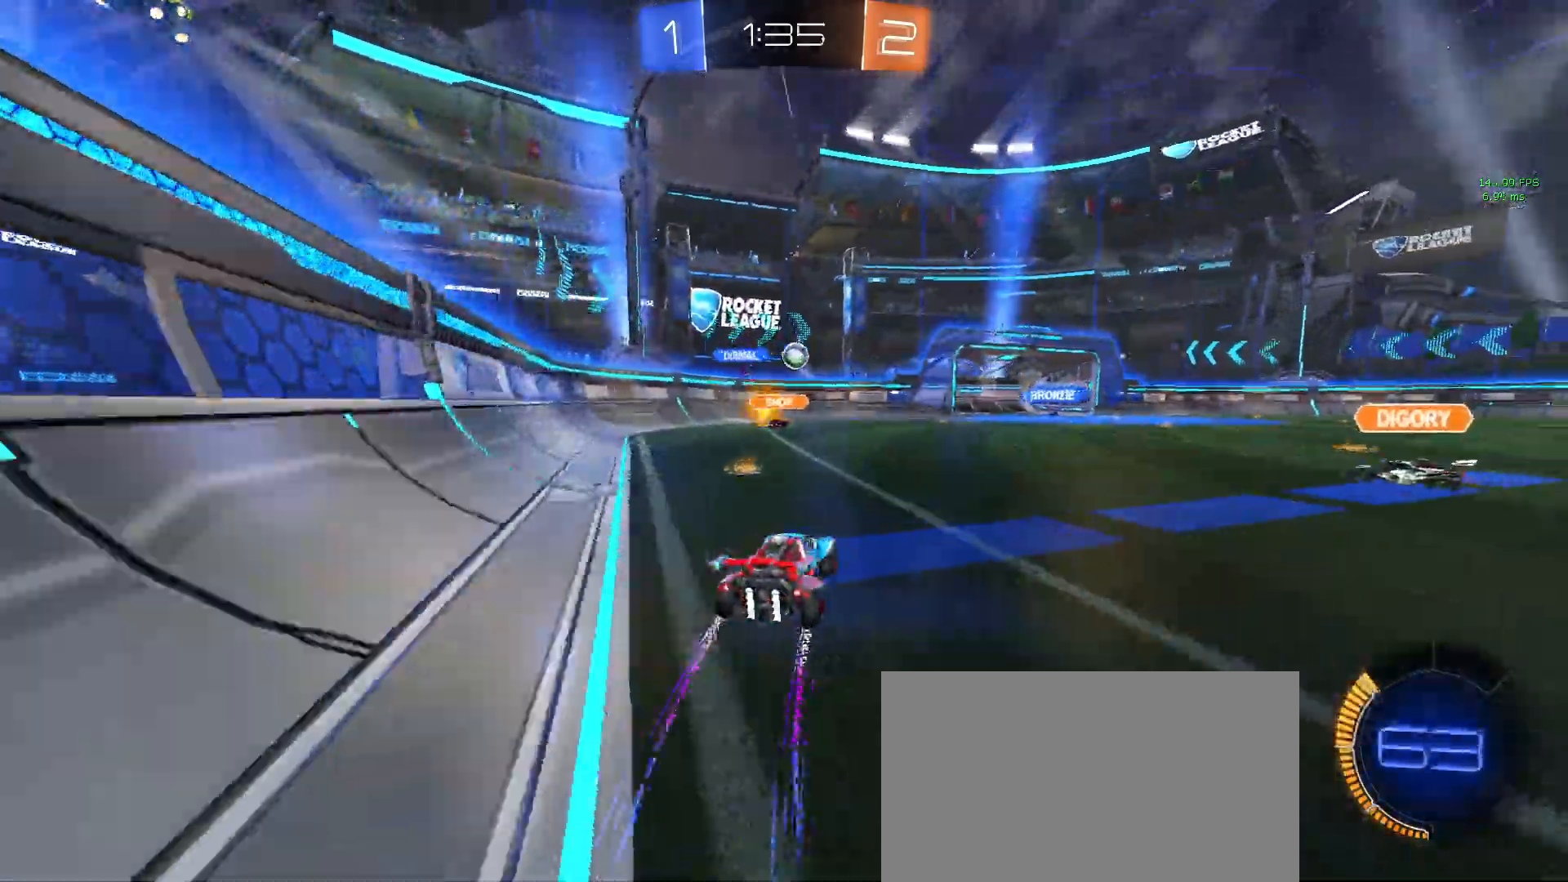
{"buttons": ["R1", "R2"], "left_stick": "center", "events": [[150, "R1", "down"], [200, "left_stick", "center"]]}
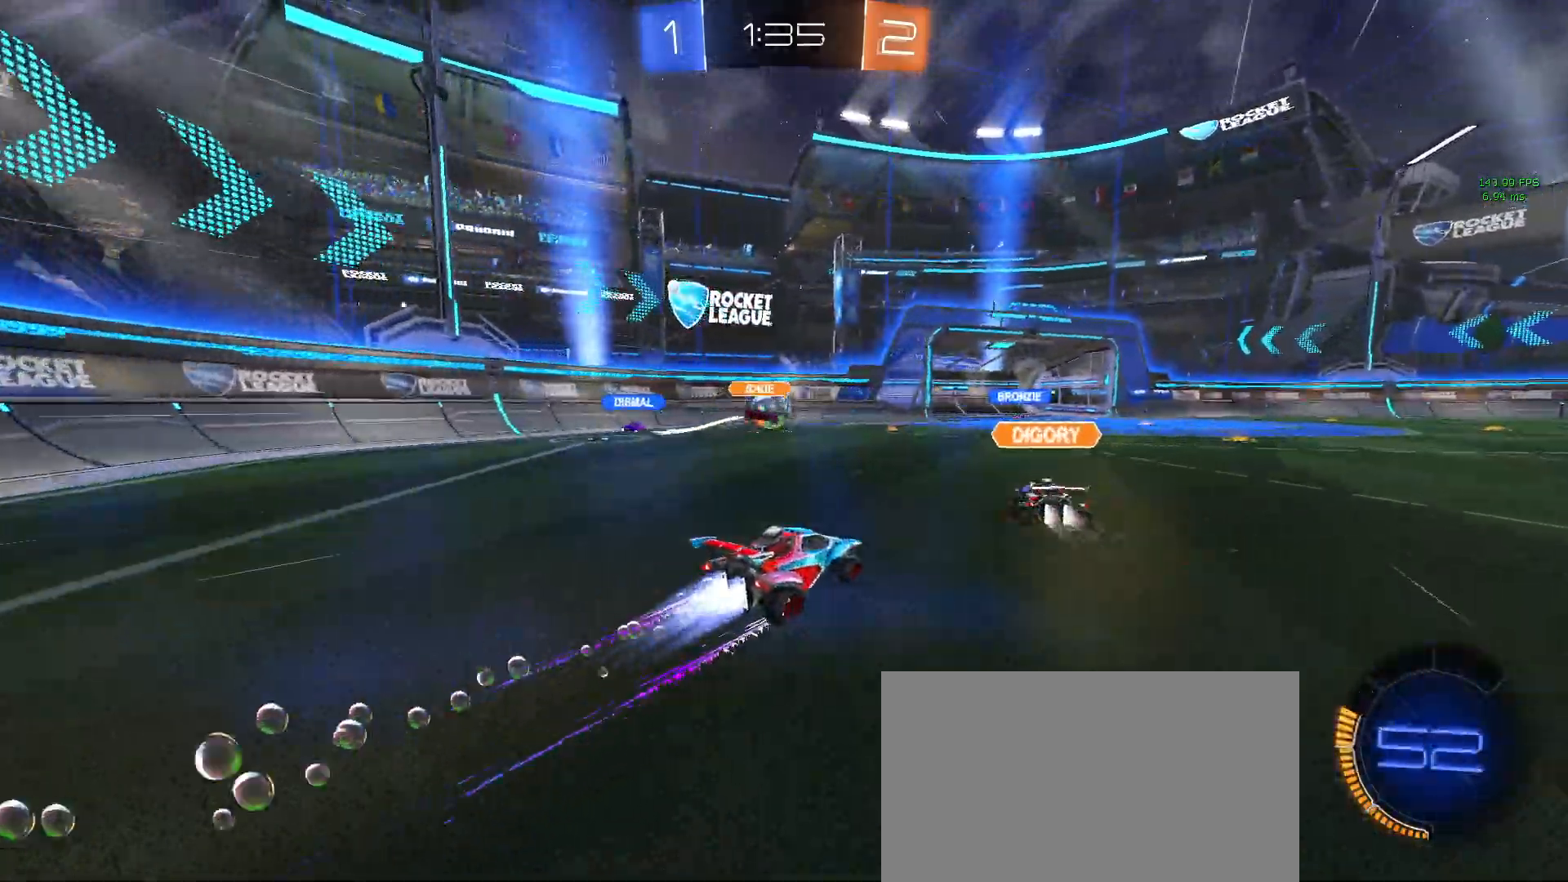
{"buttons": ["R2"], "left_stick": "center", "events": [[183, "R1", "up"]]}
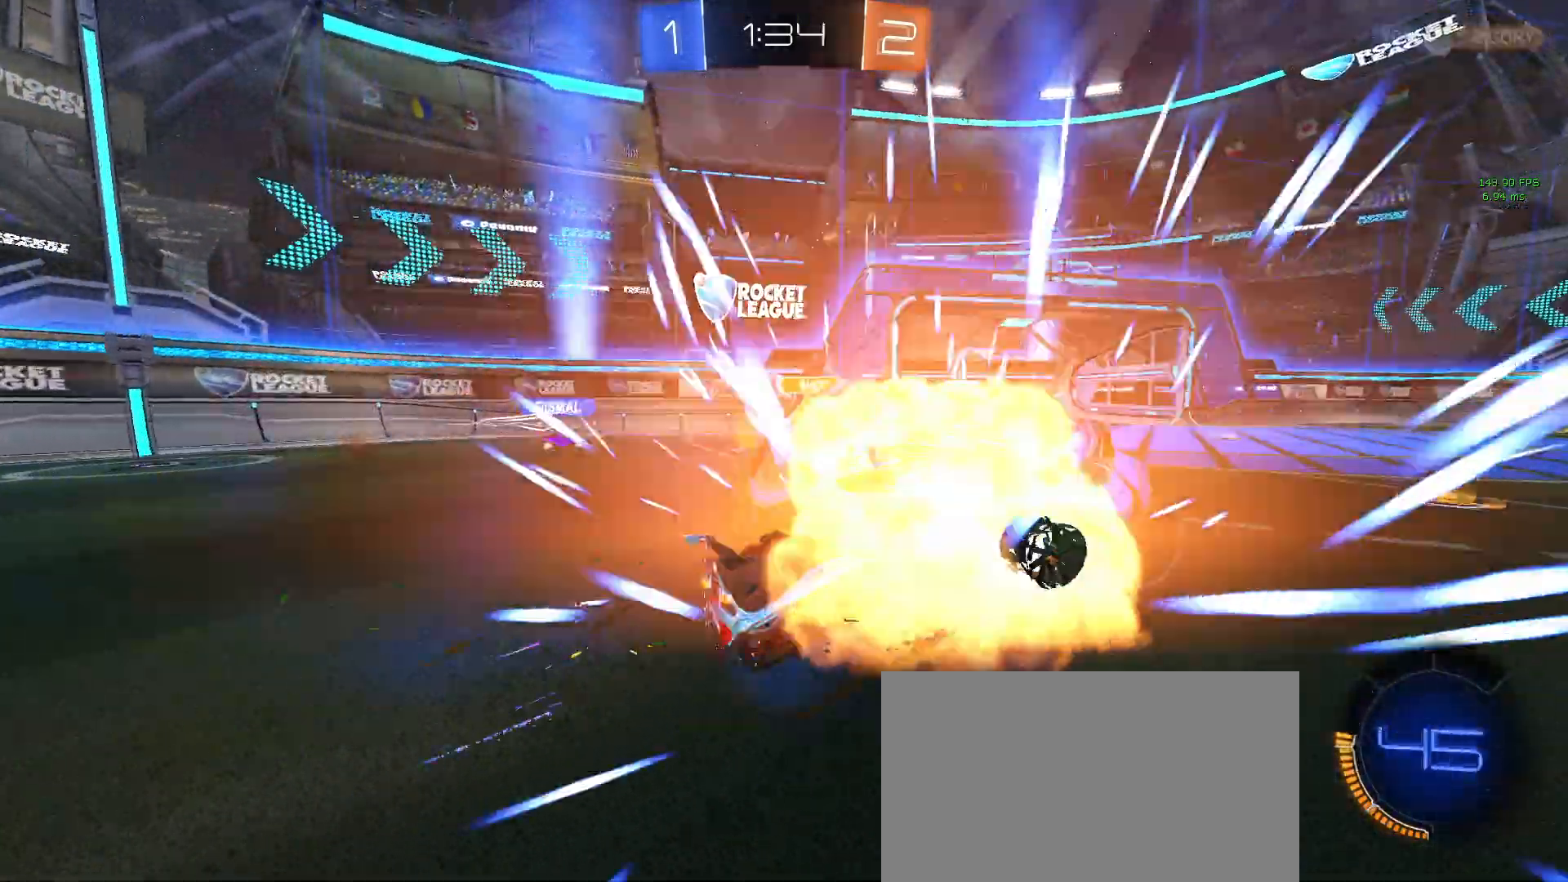
{"buttons": ["R2"], "left_stick": "down-right", "events": [[200, "left_stick", "down-right"]]}
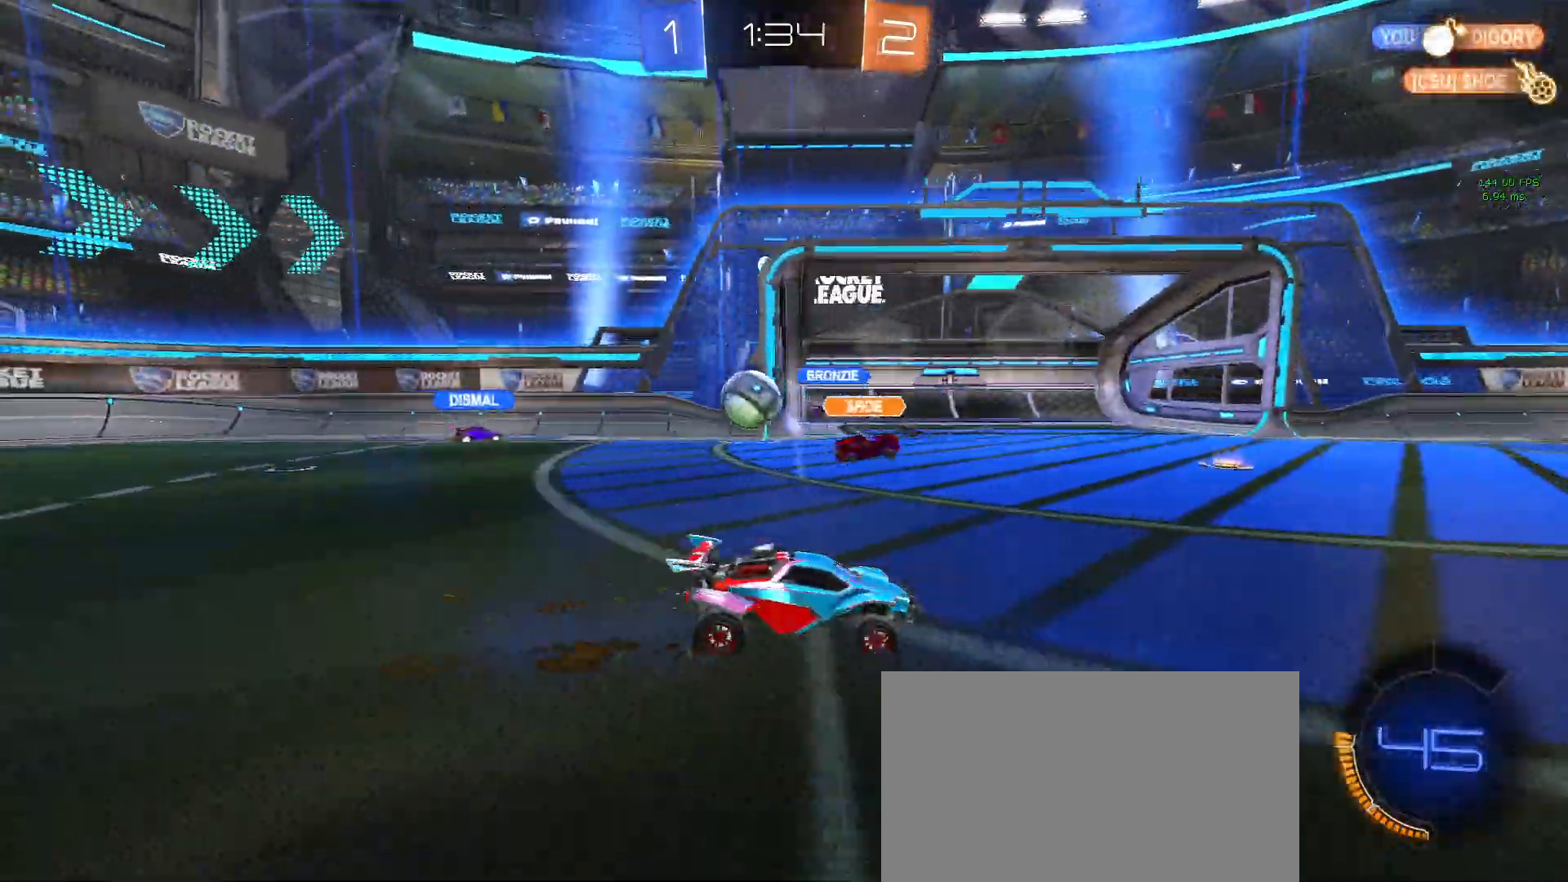
{"buttons": ["R1", "R2"], "left_stick": "center", "events": [[117, "left_stick", "center"], [233, "left_stick", "left"], [300, "R1", "down"], [300, "TRIANGLE", "down"], [400, "left_stick", "center"], [483, "TRIANGLE", "up"]]}
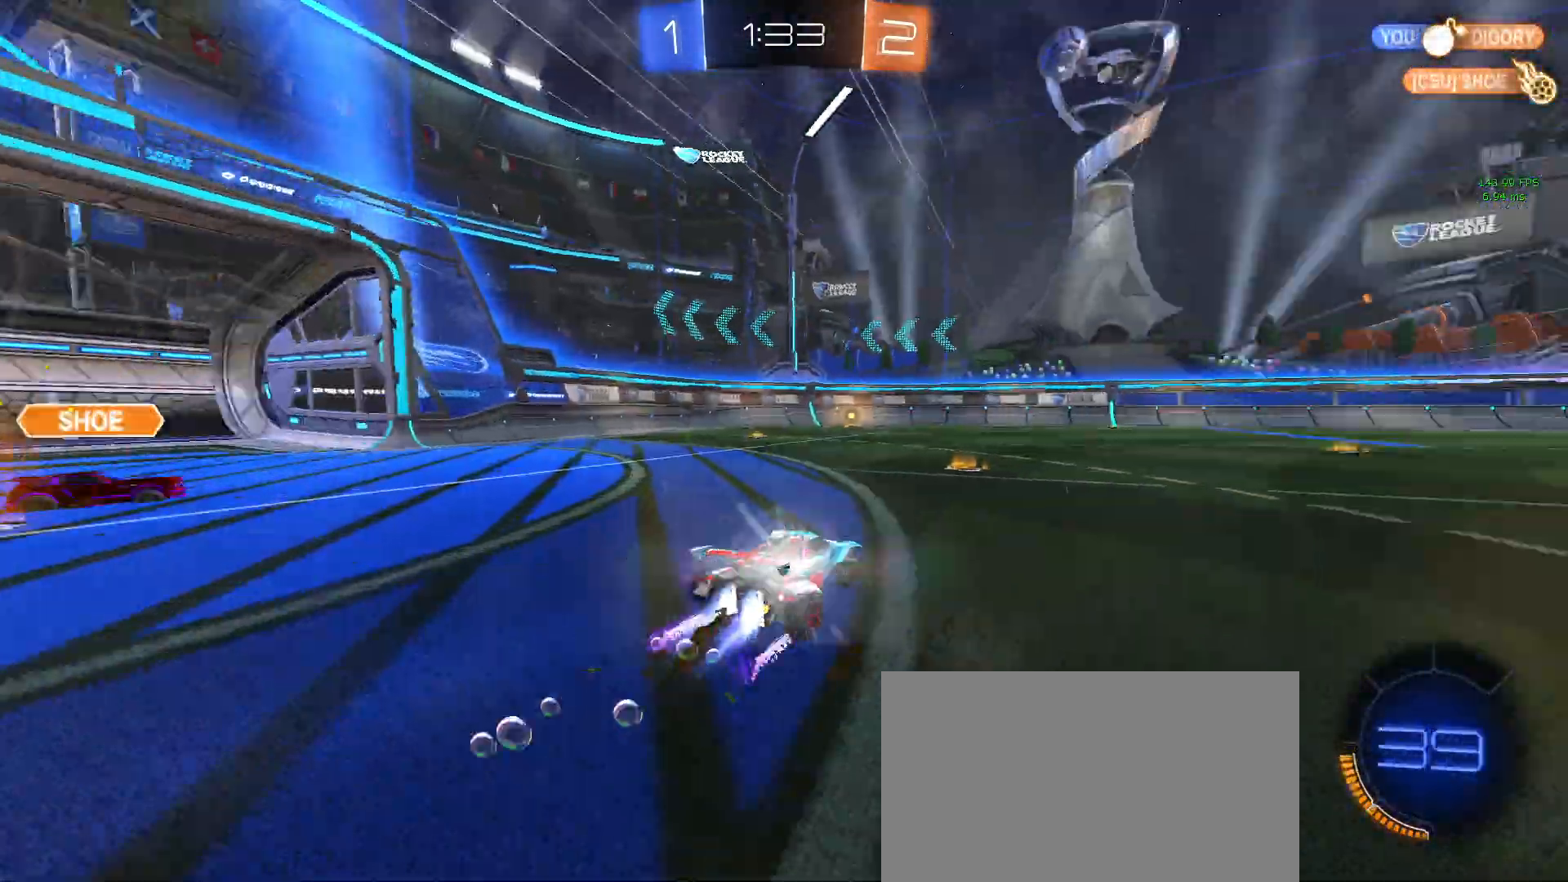
{"buttons": ["R2"], "left_stick": "left", "events": [[167, "left_stick", "left"], [233, "R1", "up"], [283, "left_stick", "center"], [500, "left_stick", "left"]]}
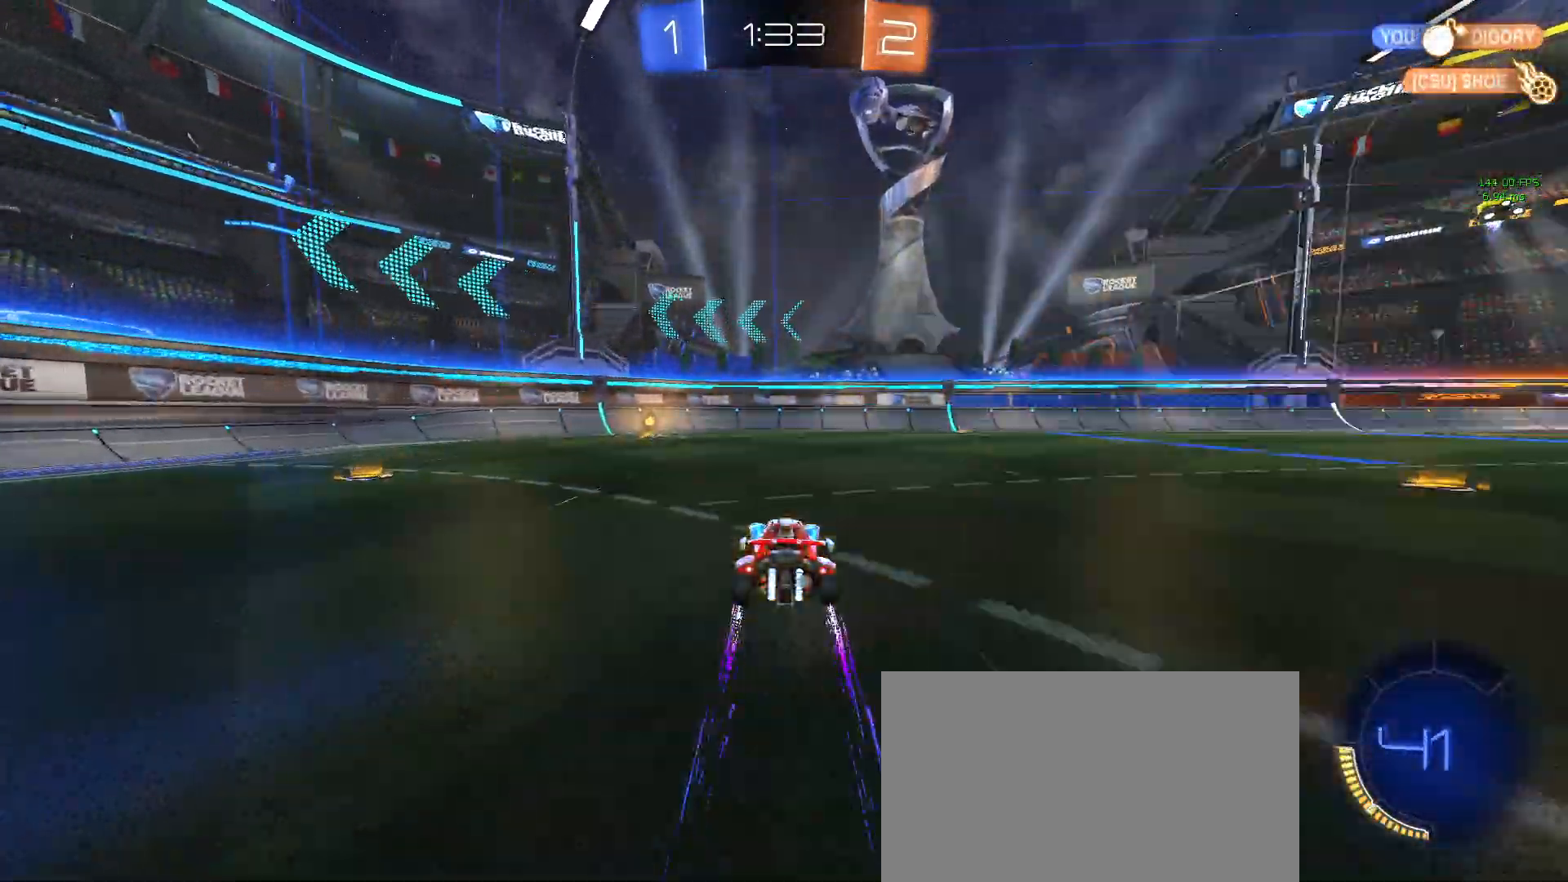
{"buttons": ["R2"], "left_stick": "left", "events": [[100, "R1", "down"], [117, "TRIANGLE", "down"], [183, "left_stick", "center"], [267, "TRIANGLE", "up"], [317, "R1", "up"], [317, "left_stick", "left"]]}
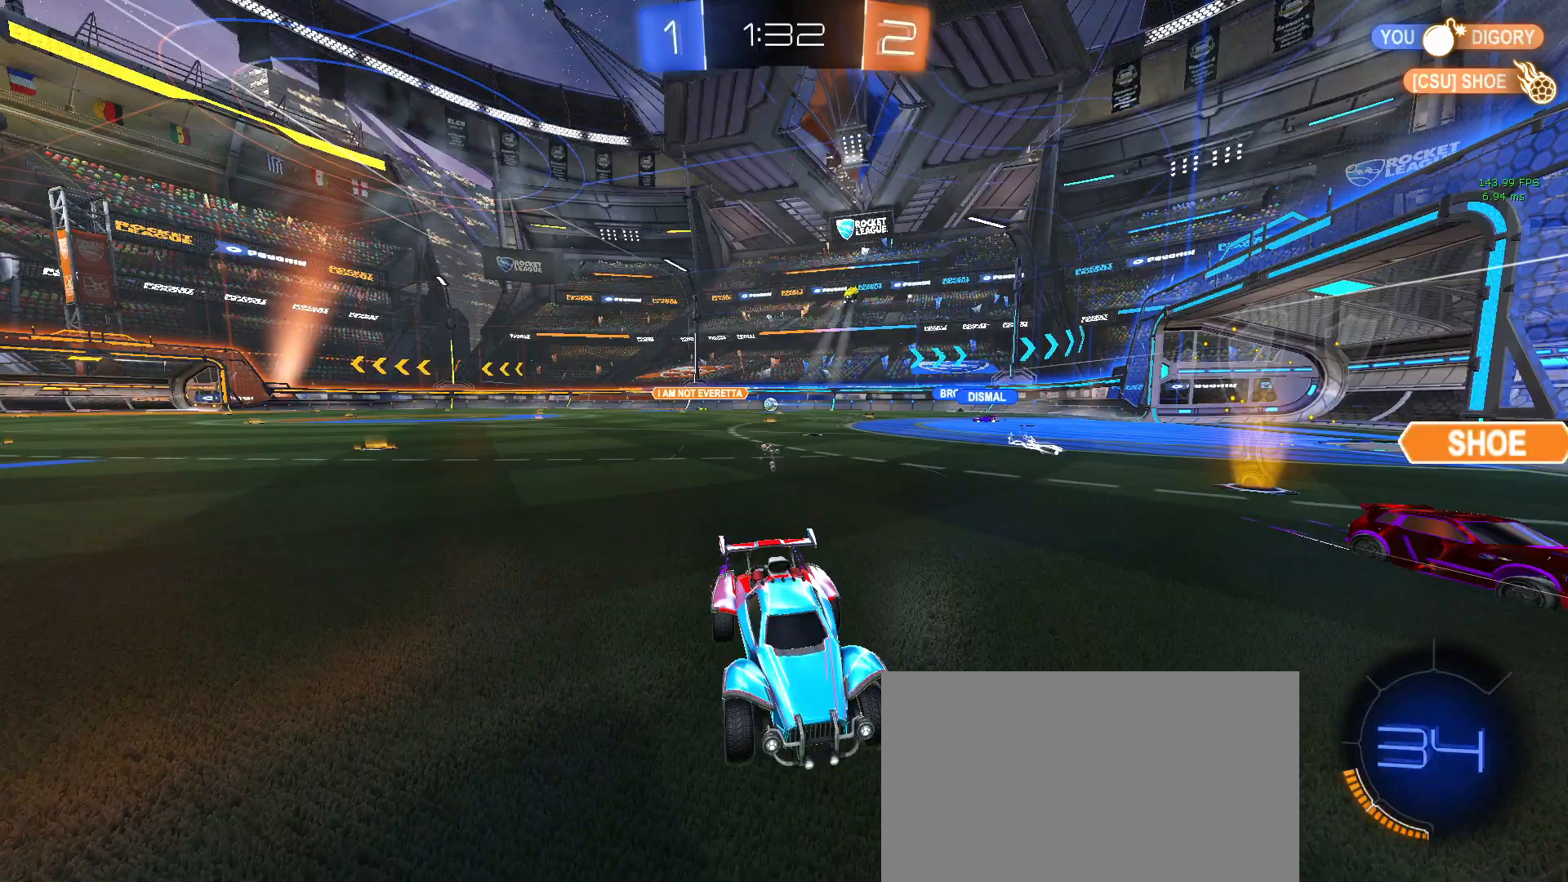
{"buttons": ["R1", "R2"], "left_stick": "left", "events": [[83, "SQUARE", "down"], [183, "SQUARE", "up"], [333, "R1", "down"]]}
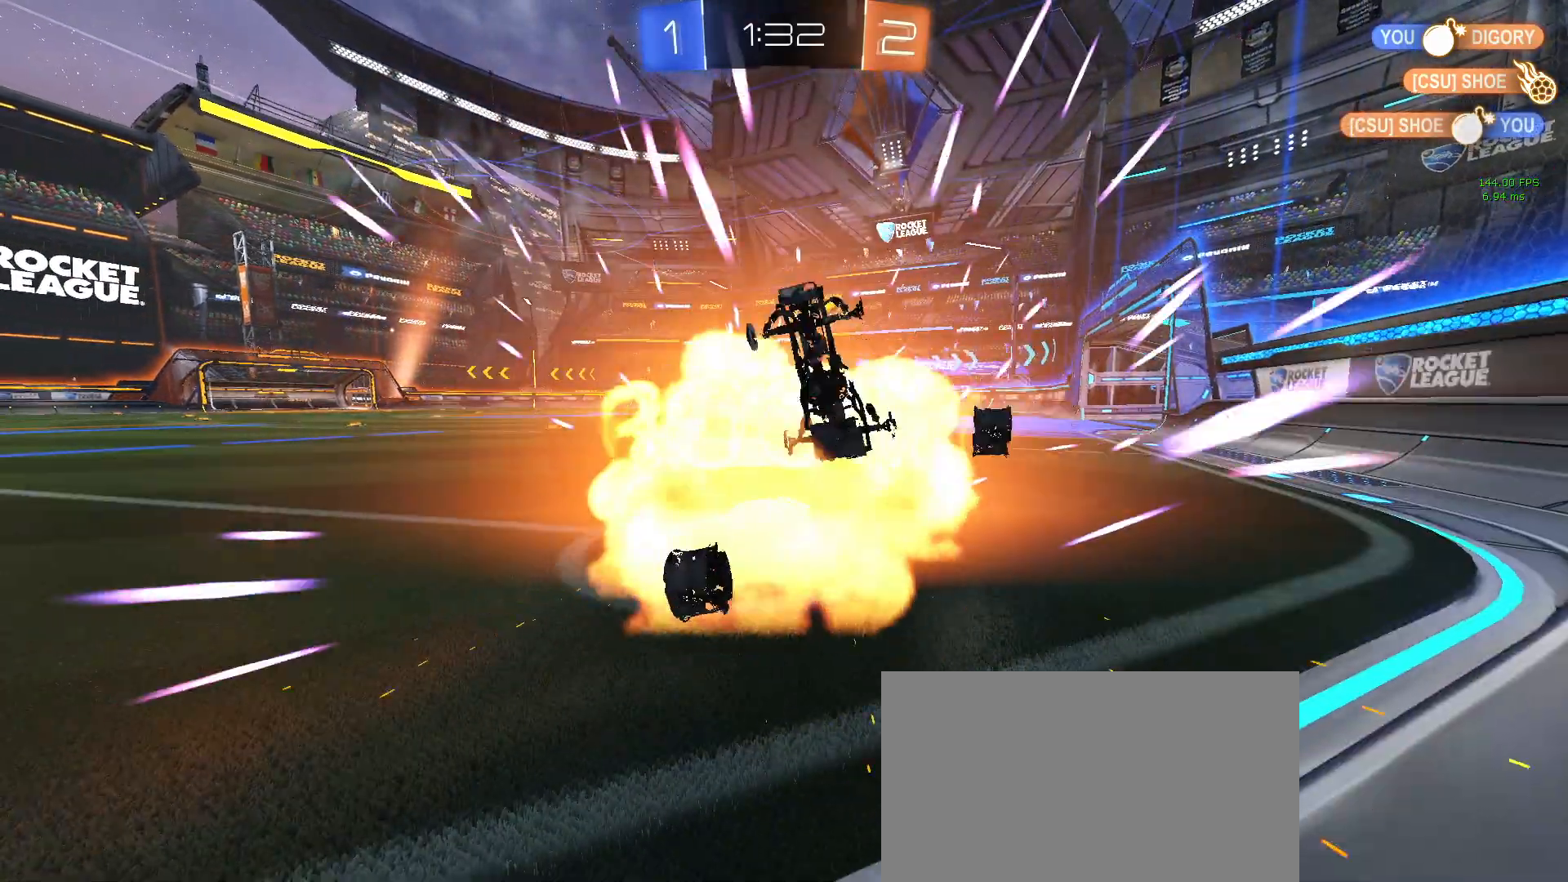
{"buttons": [], "left_stick": "center", "events": [[133, "R1", "up"], [317, "left_stick", "center"], [350, "R2", "up"]]}
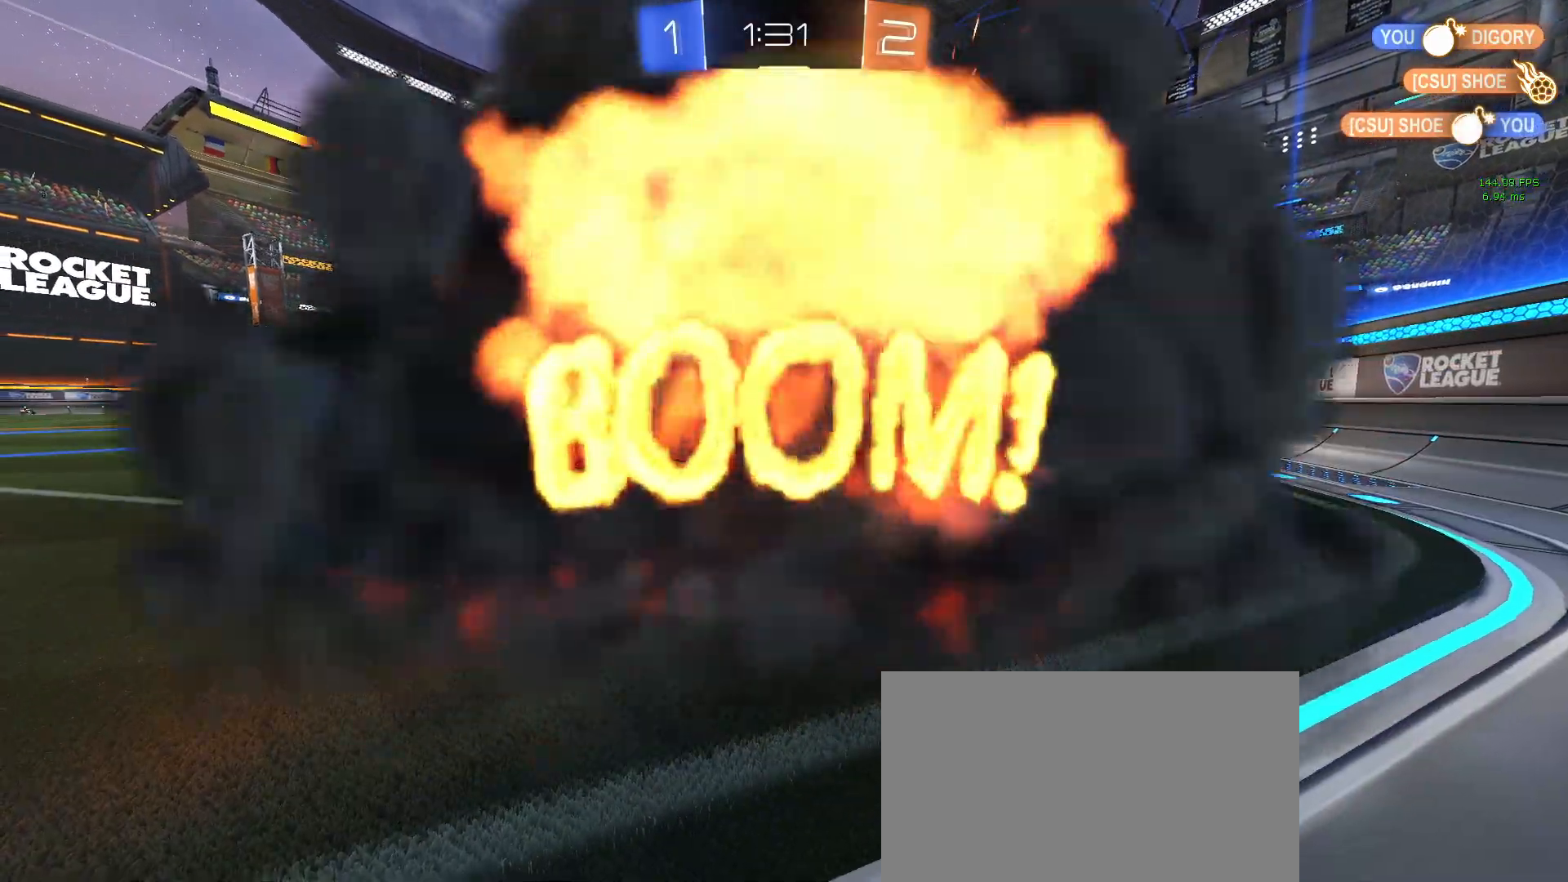
{"buttons": ["R2"], "left_stick": "center", "events": [[133, "R2", "down"]]}
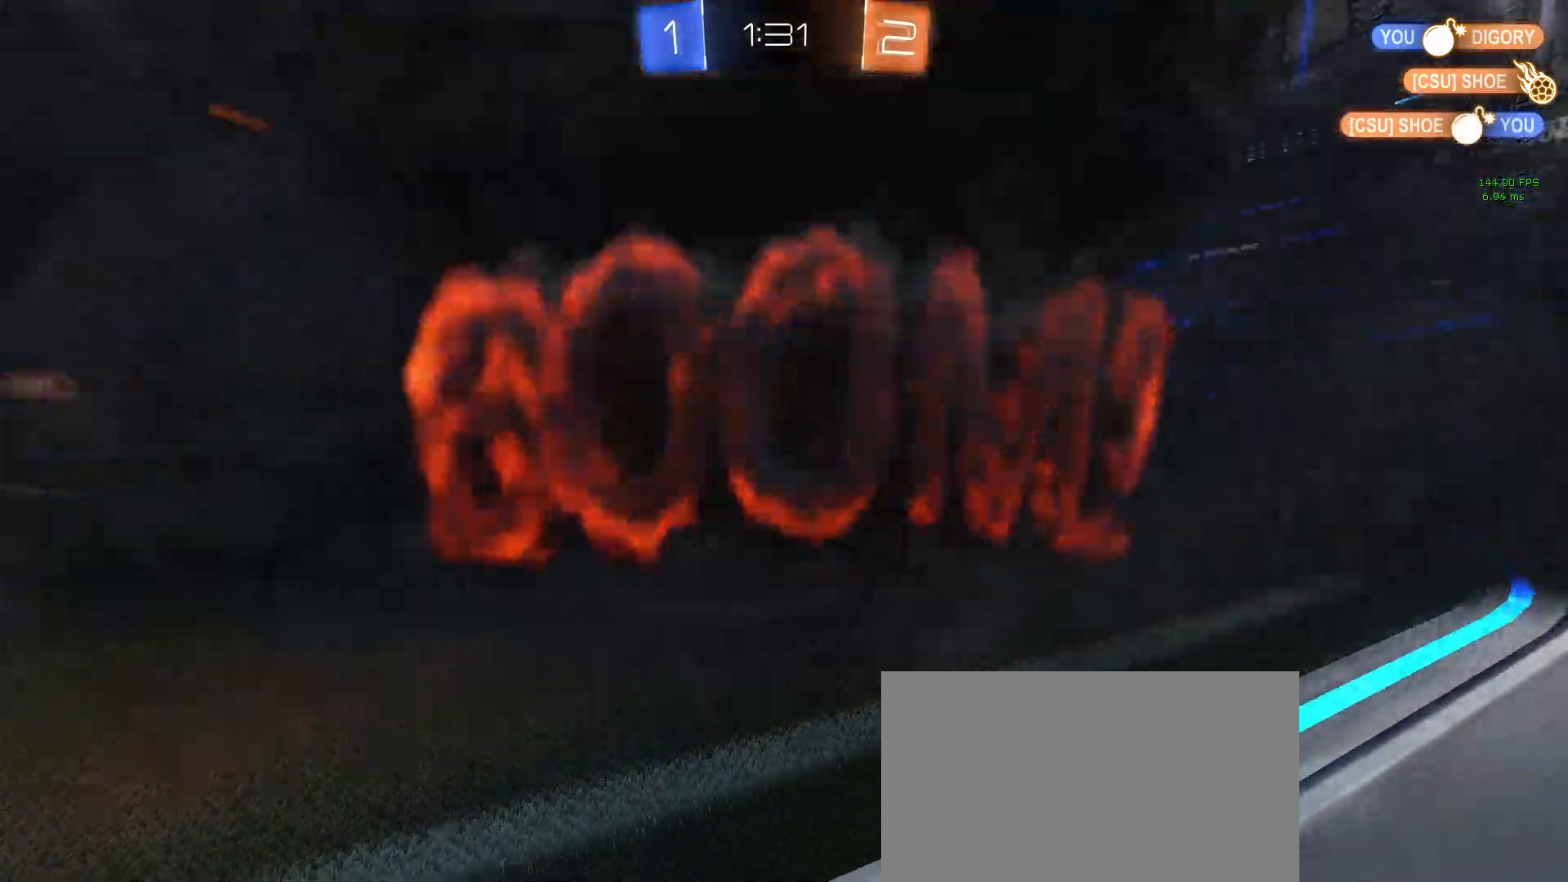
{"buttons": ["R2"], "left_stick": "center", "events": []}
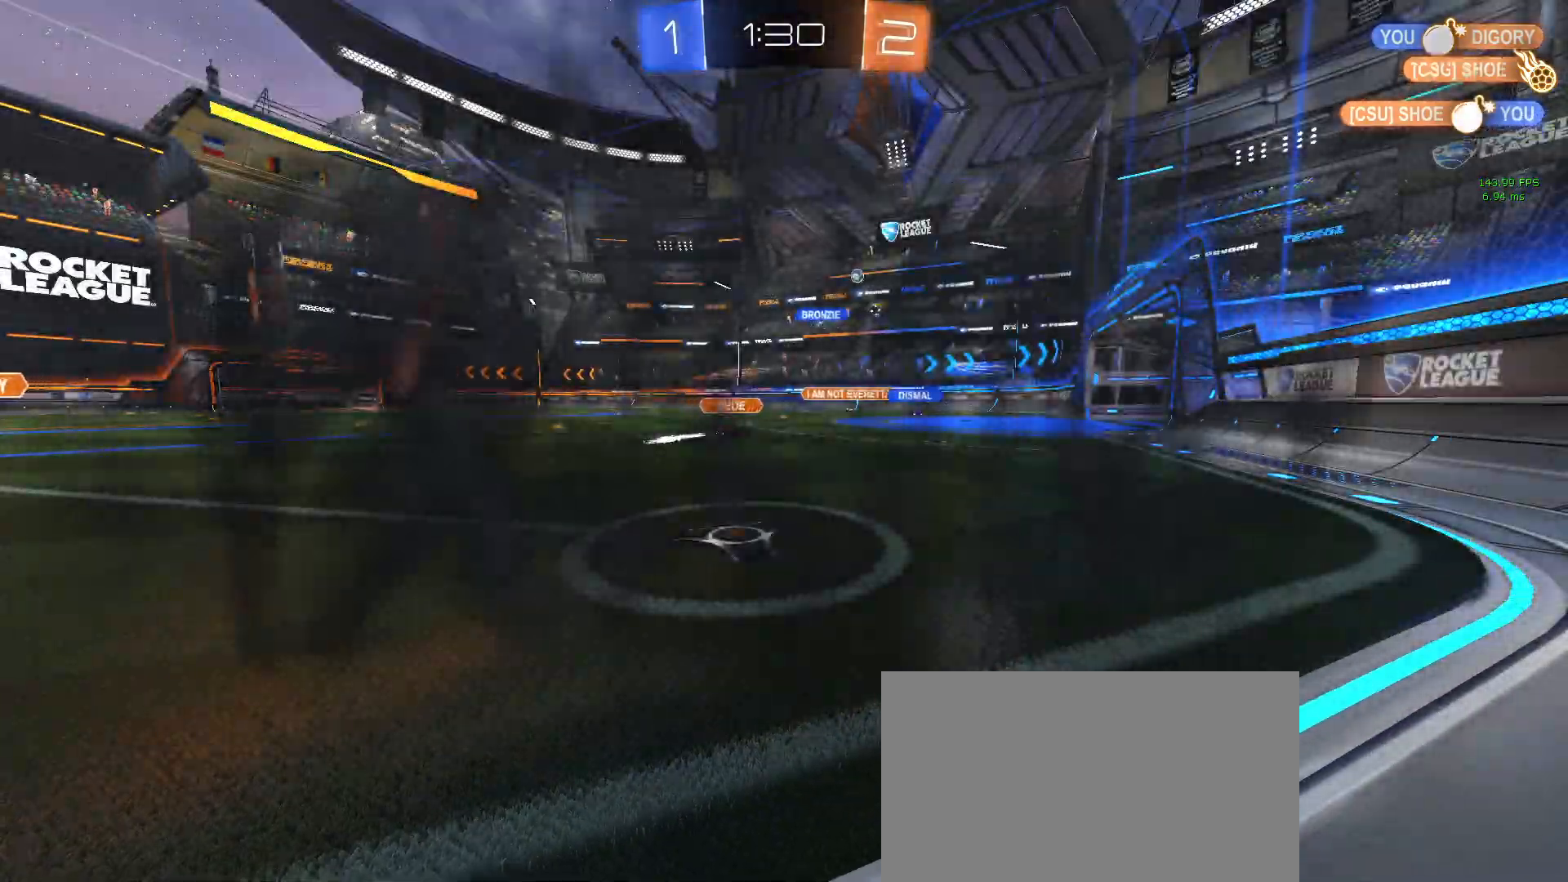
{"buttons": ["R2"], "left_stick": "center", "events": []}
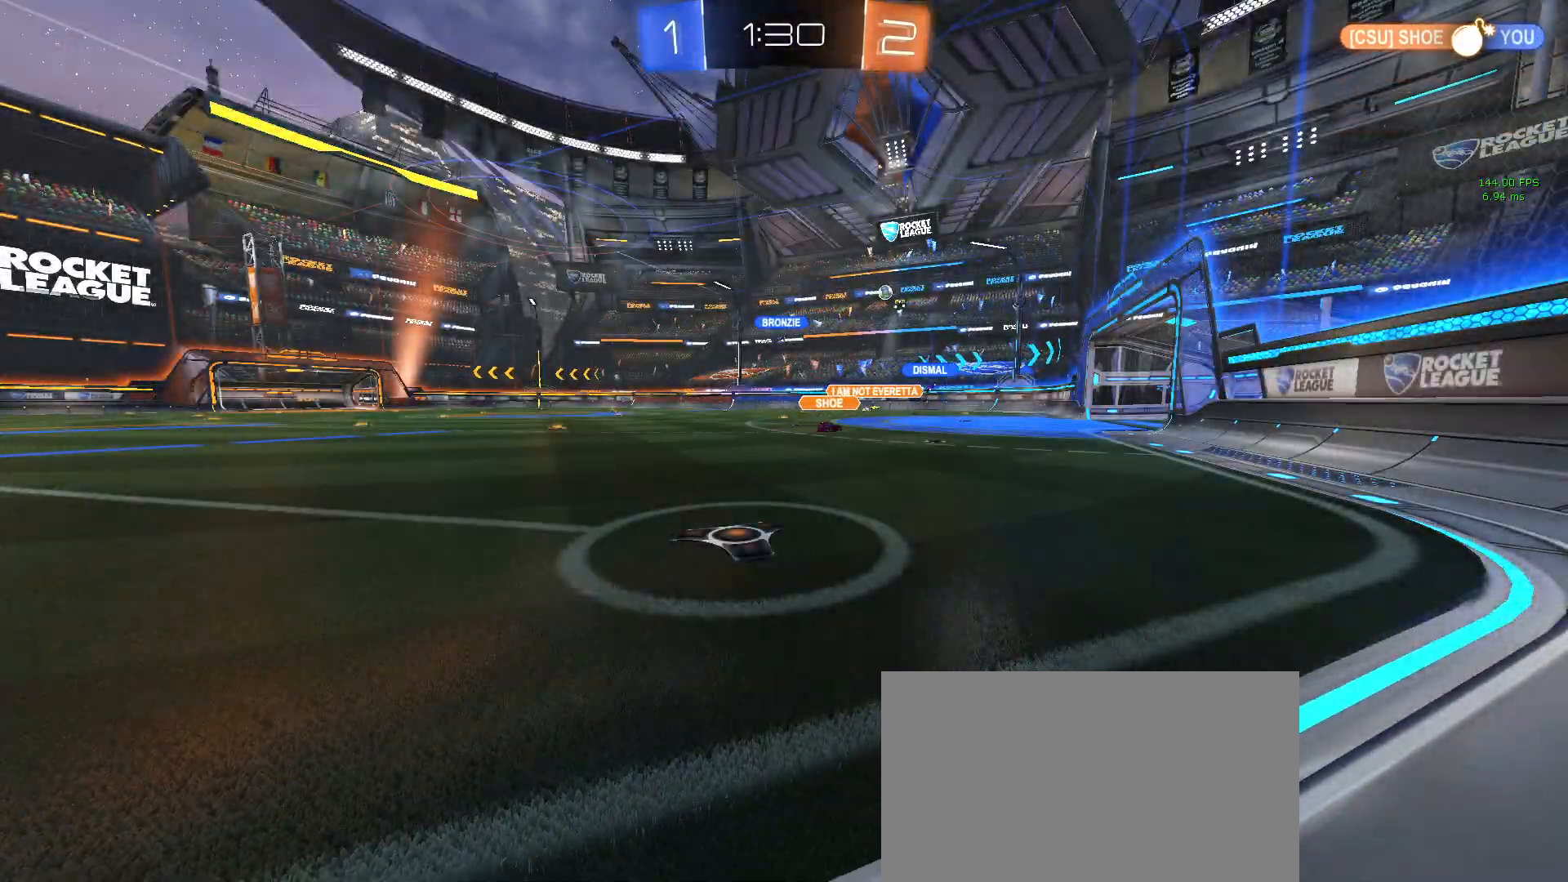
{"buttons": ["R2"], "left_stick": "center", "events": []}
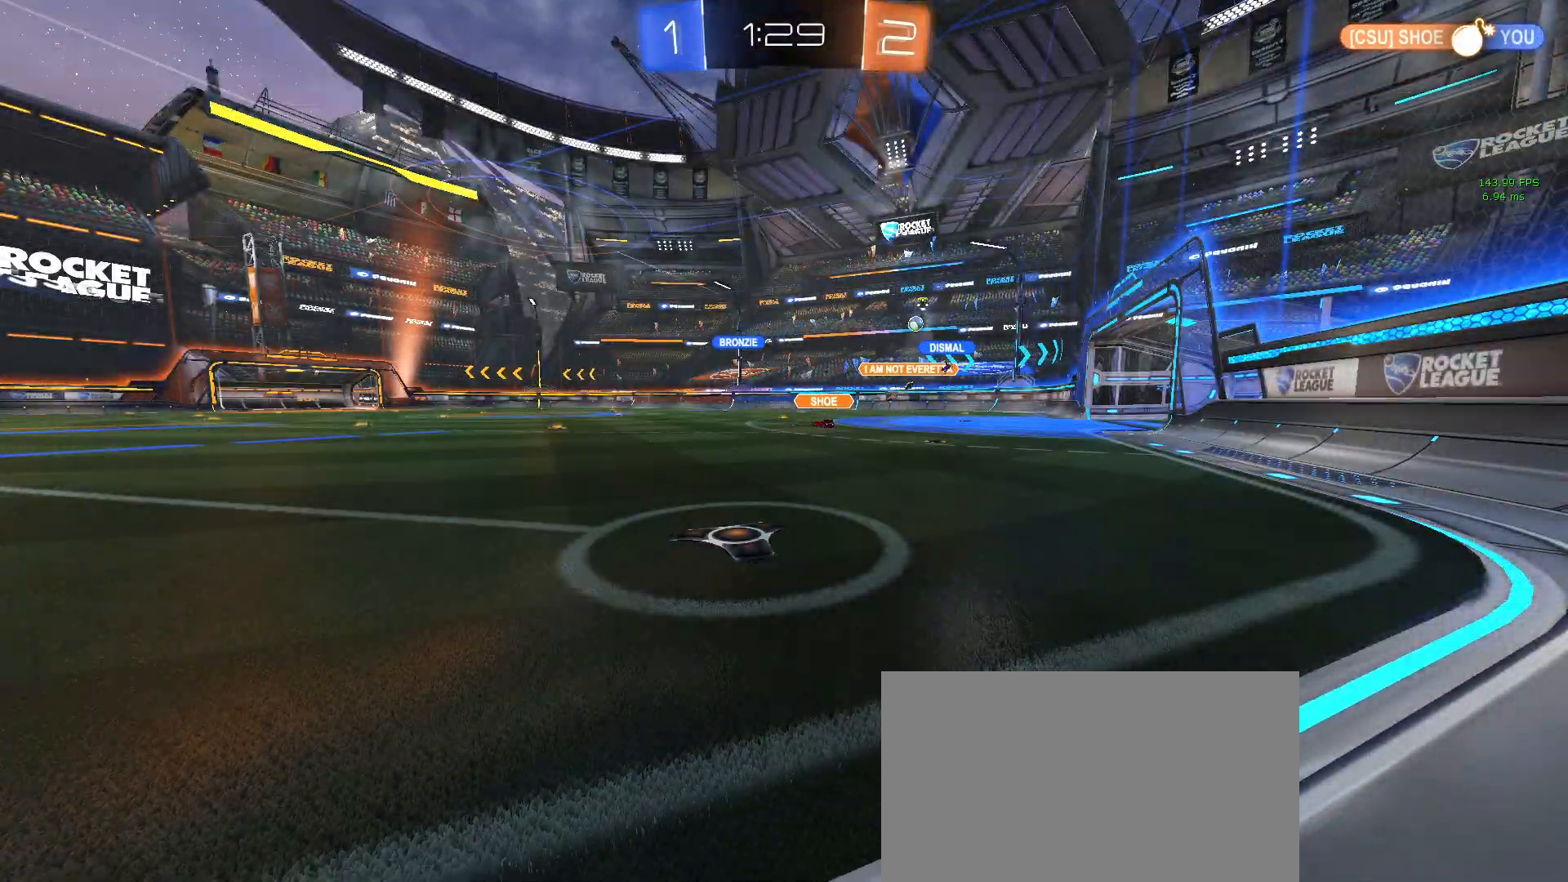
{"buttons": ["R2"], "left_stick": "center", "events": []}
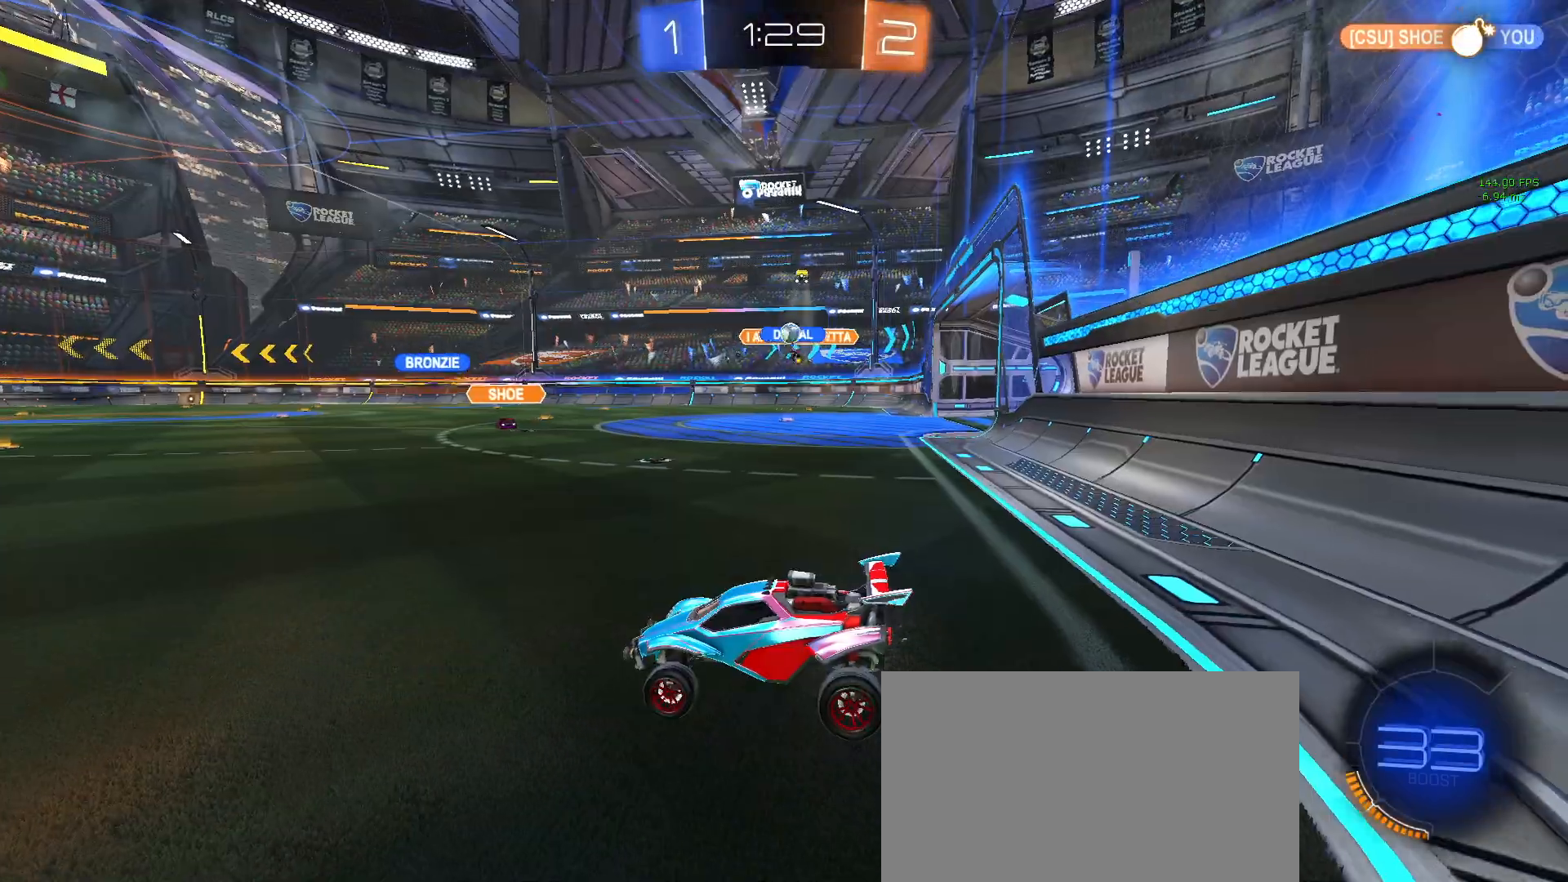
{"buttons": ["R2"], "left_stick": "right", "events": [[333, "left_stick", "right"]]}
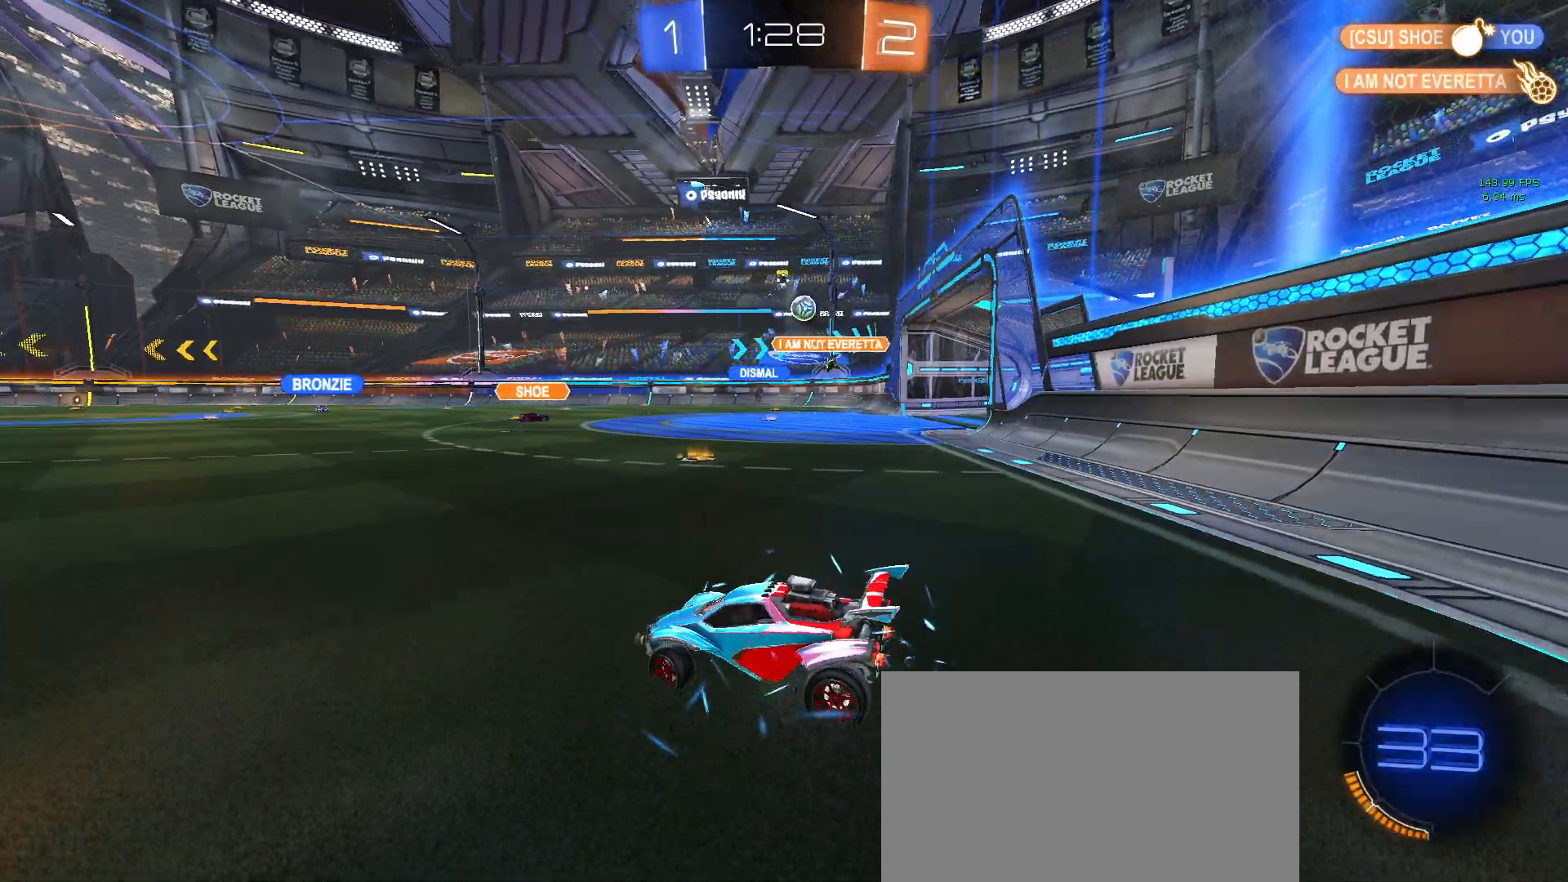
{"buttons": ["R1", "R2"], "left_stick": "right", "events": [[417, "R1", "down"]]}
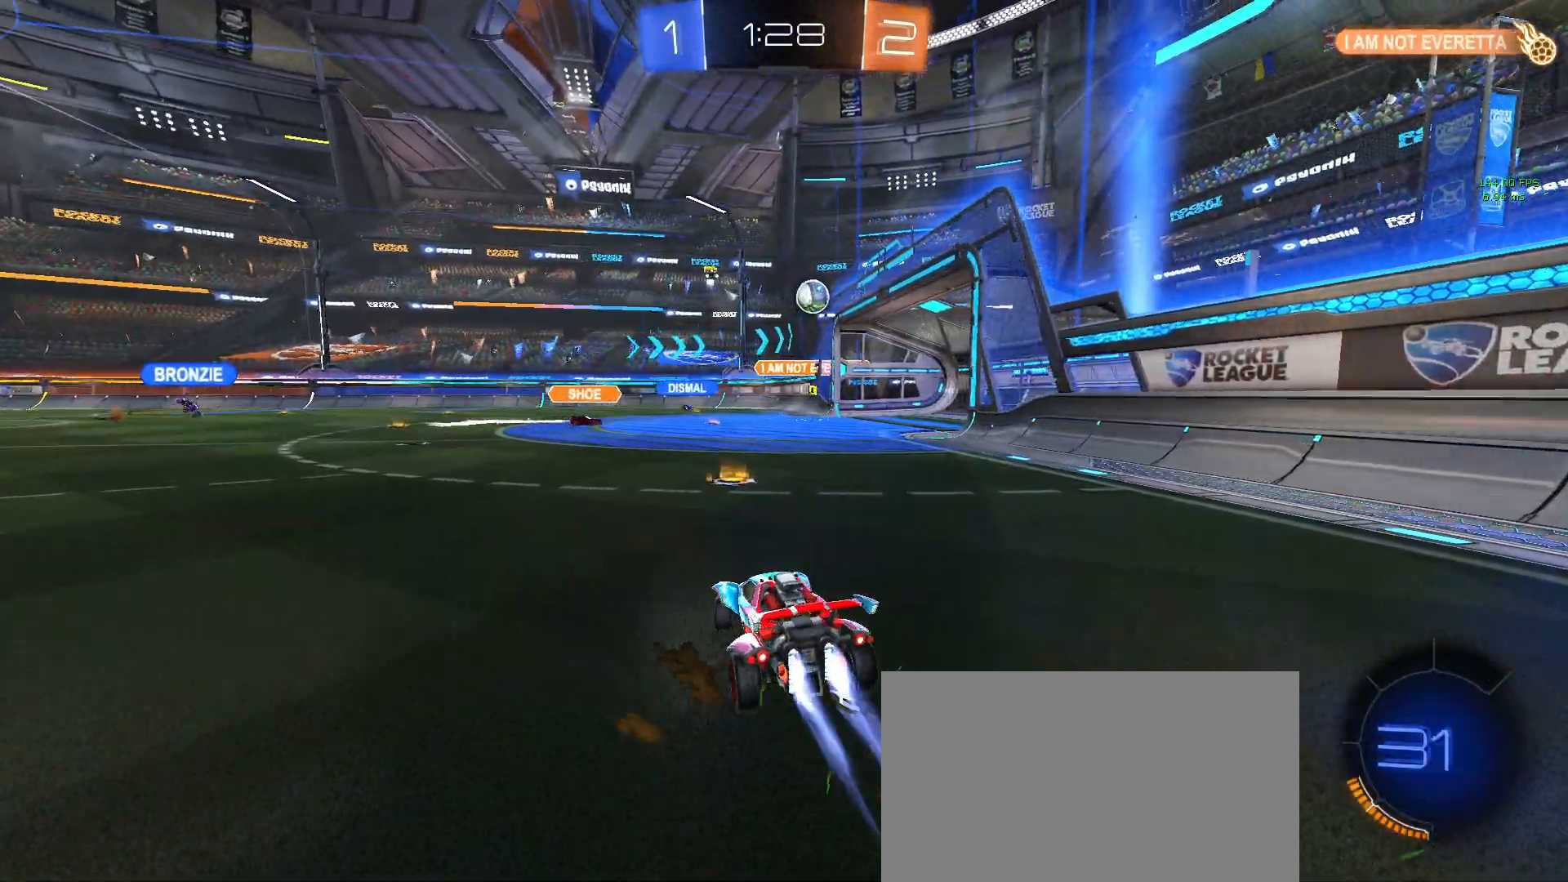
{"buttons": ["R1", "R2"], "left_stick": "center", "events": [[267, "left_stick", "center"]]}
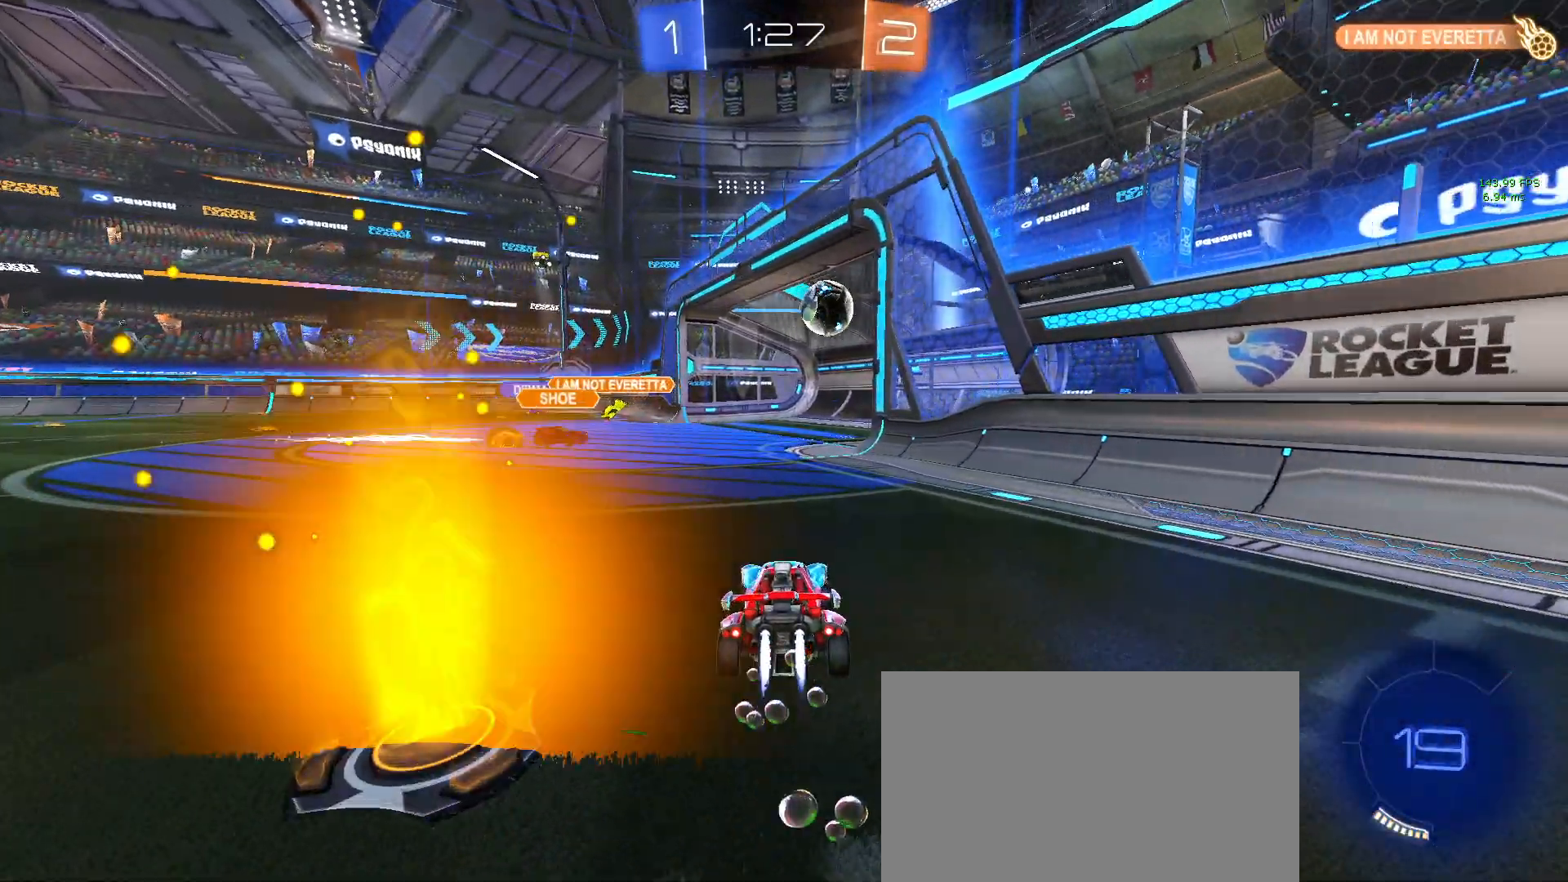
{"buttons": ["TRIANGLE"], "left_stick": "center", "events": [[50, "R1", "up"], [167, "R2", "up"], [400, "TRIANGLE", "down"]]}
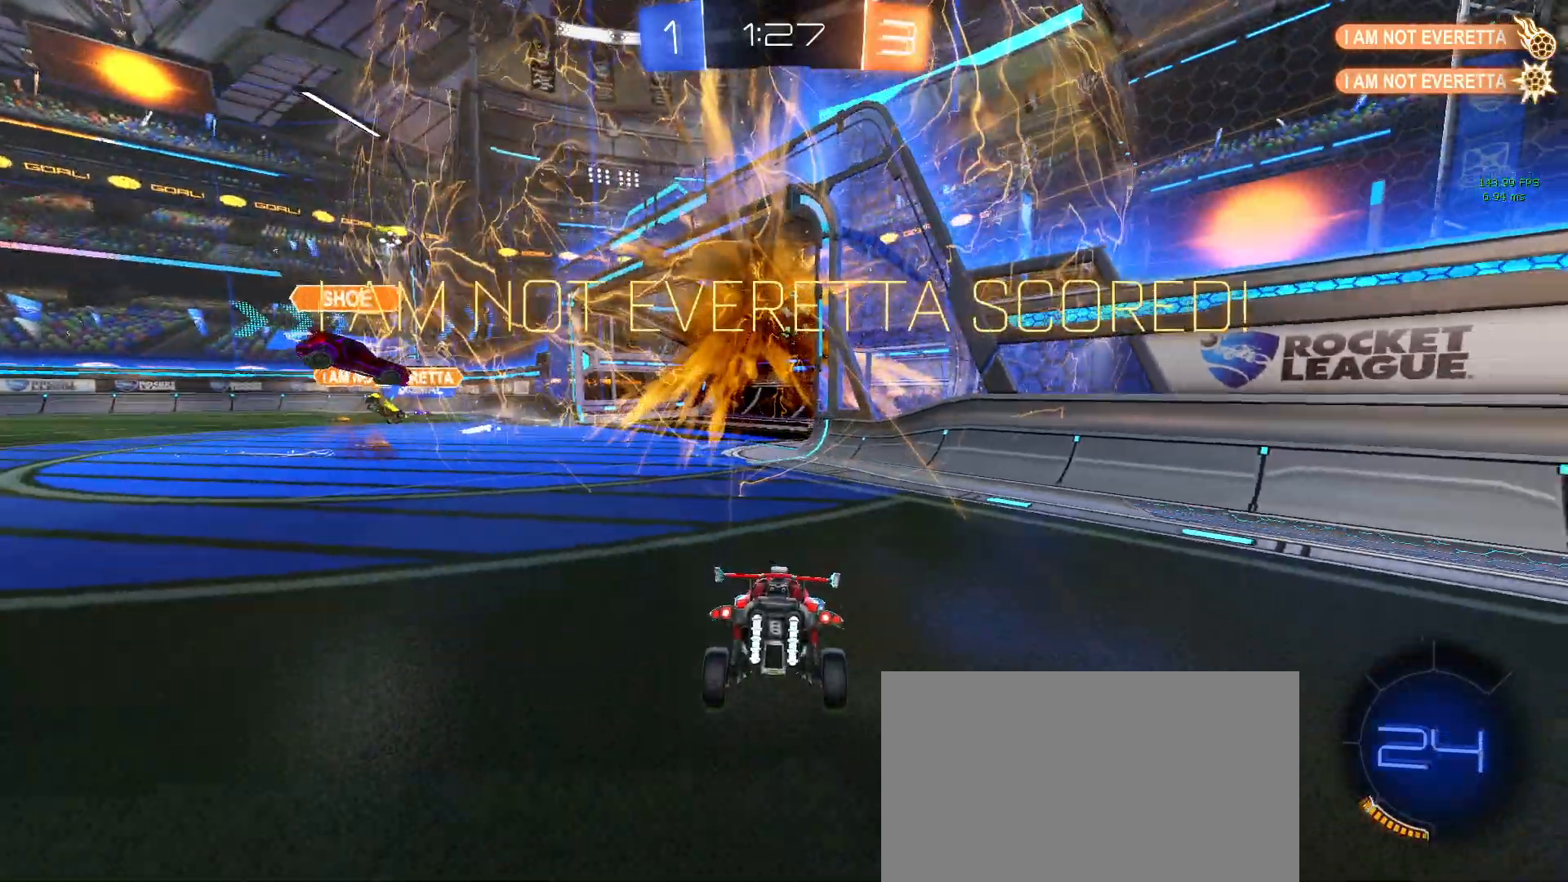
{"buttons": ["L2"], "left_stick": "right", "events": [[33, "TRIANGLE", "up"], [50, "left_stick", "down-right"], [200, "L2", "down"], [200, "left_stick", "right"]]}
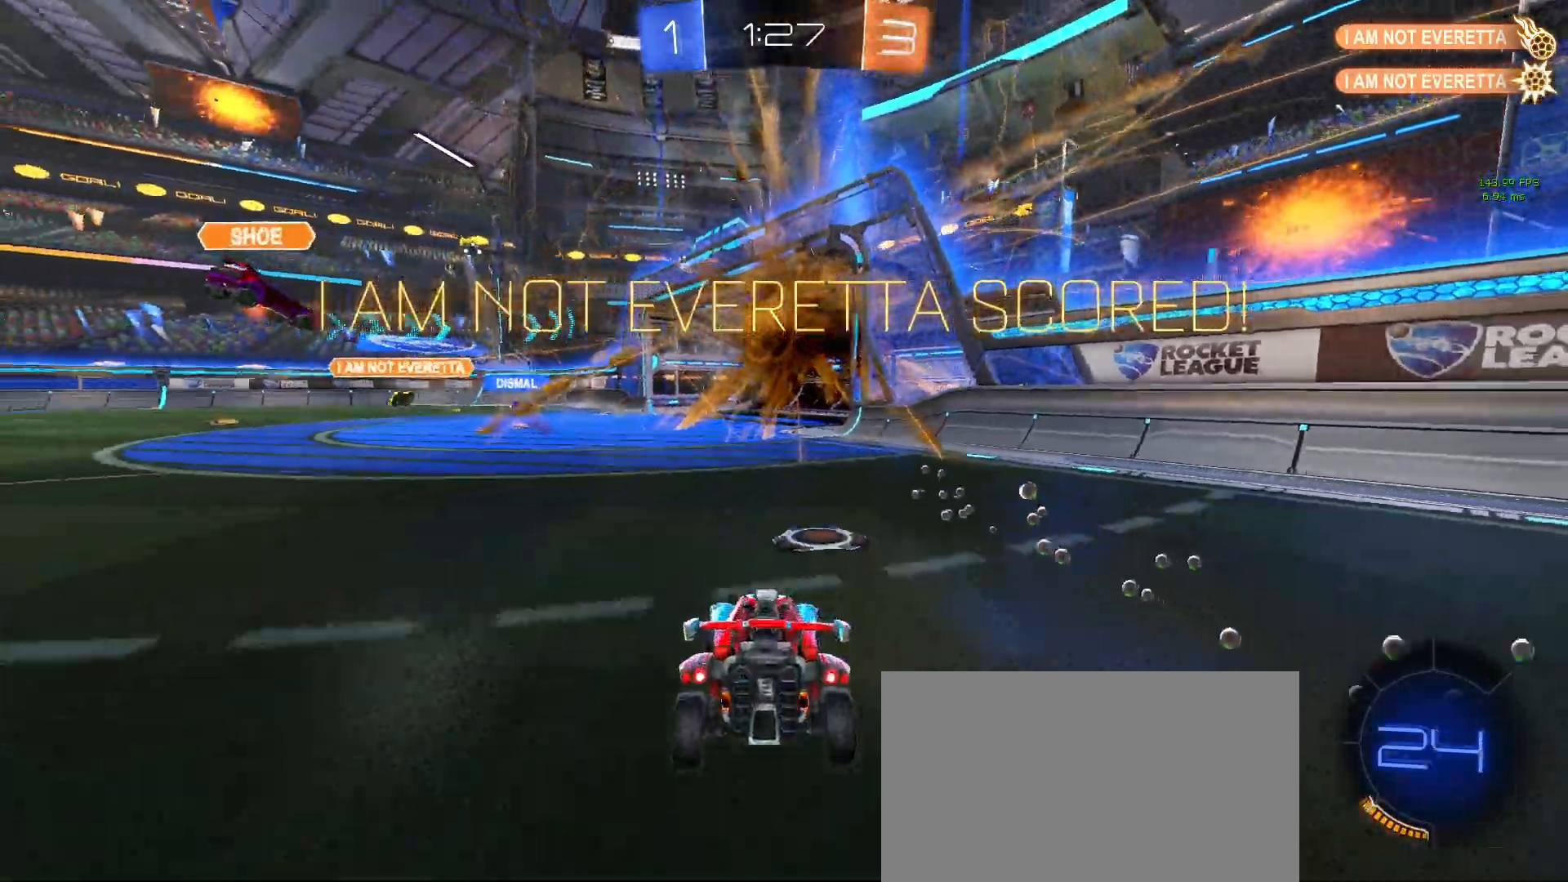
{"buttons": ["L2"], "left_stick": "right", "events": []}
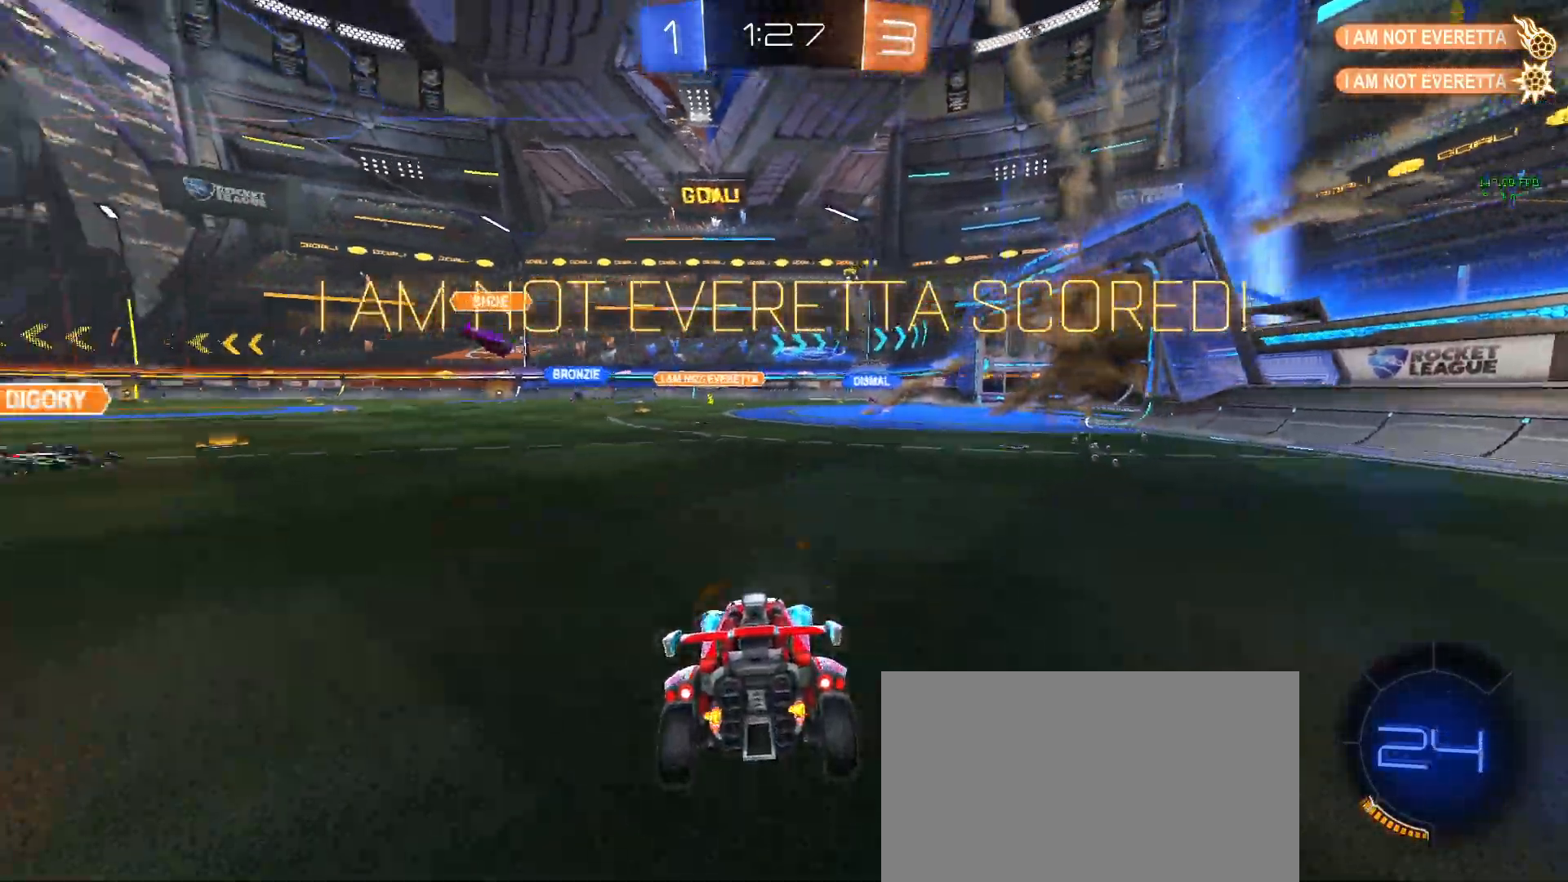
{"buttons": ["SQUARE", "L2"], "left_stick": "up-right", "events": [[133, "CROSS", "down"], [233, "SQUARE", "down"], [250, "CROSS", "up"], [300, "left_stick", "up-right"]]}
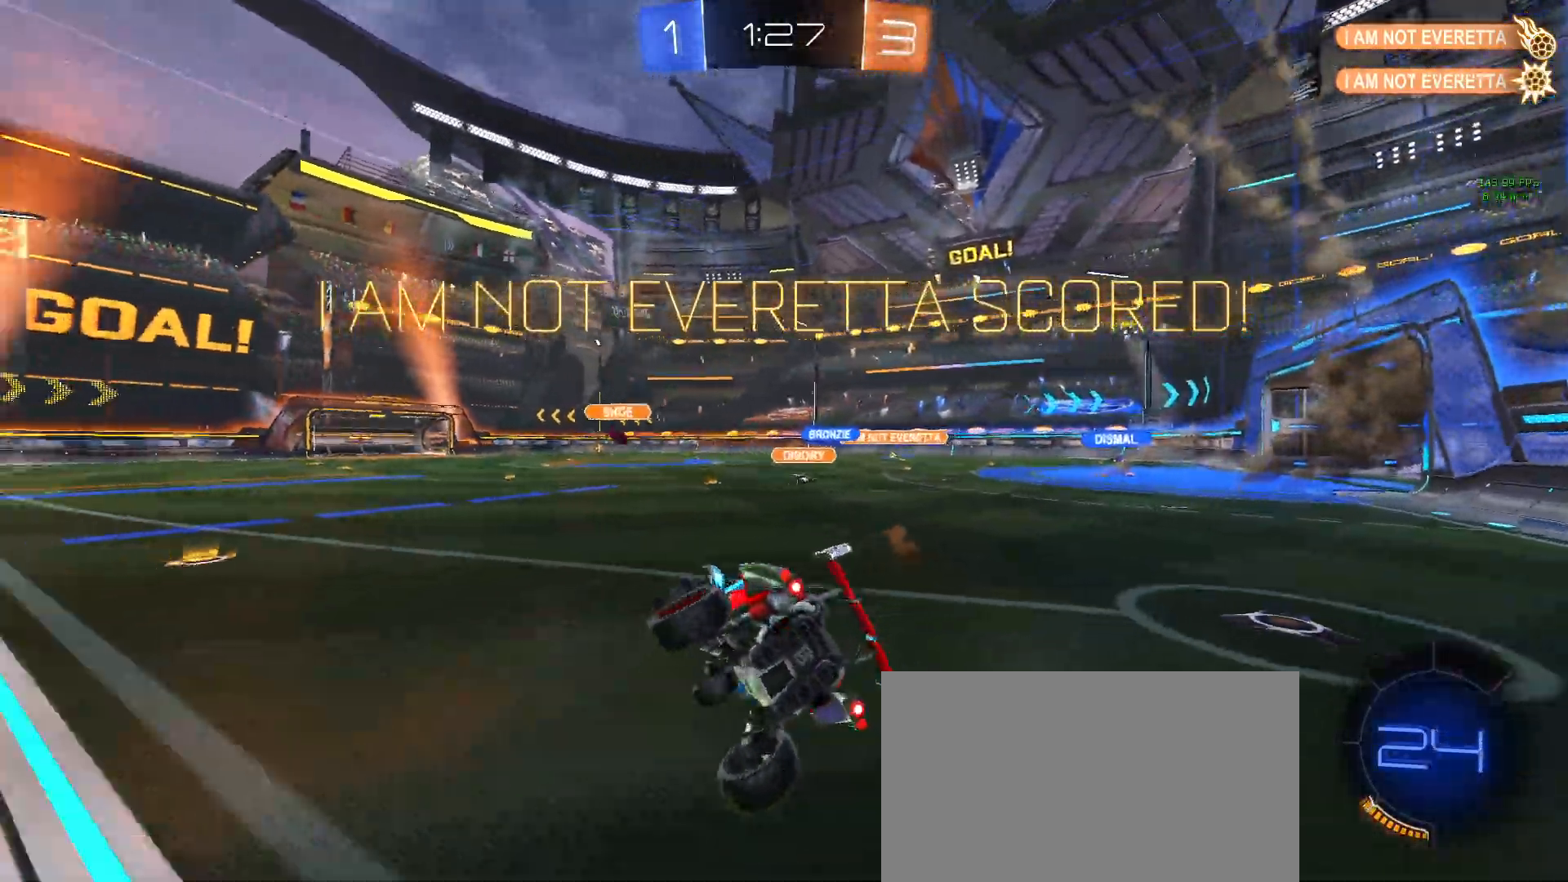
{"buttons": ["CROSS", "SQUARE", "L2"], "left_stick": "up-right", "events": [[100, "left_stick", "up"], [250, "CROSS", "down"], [317, "CROSS", "up"], [417, "CROSS", "down"], [433, "left_stick", "up-right"]]}
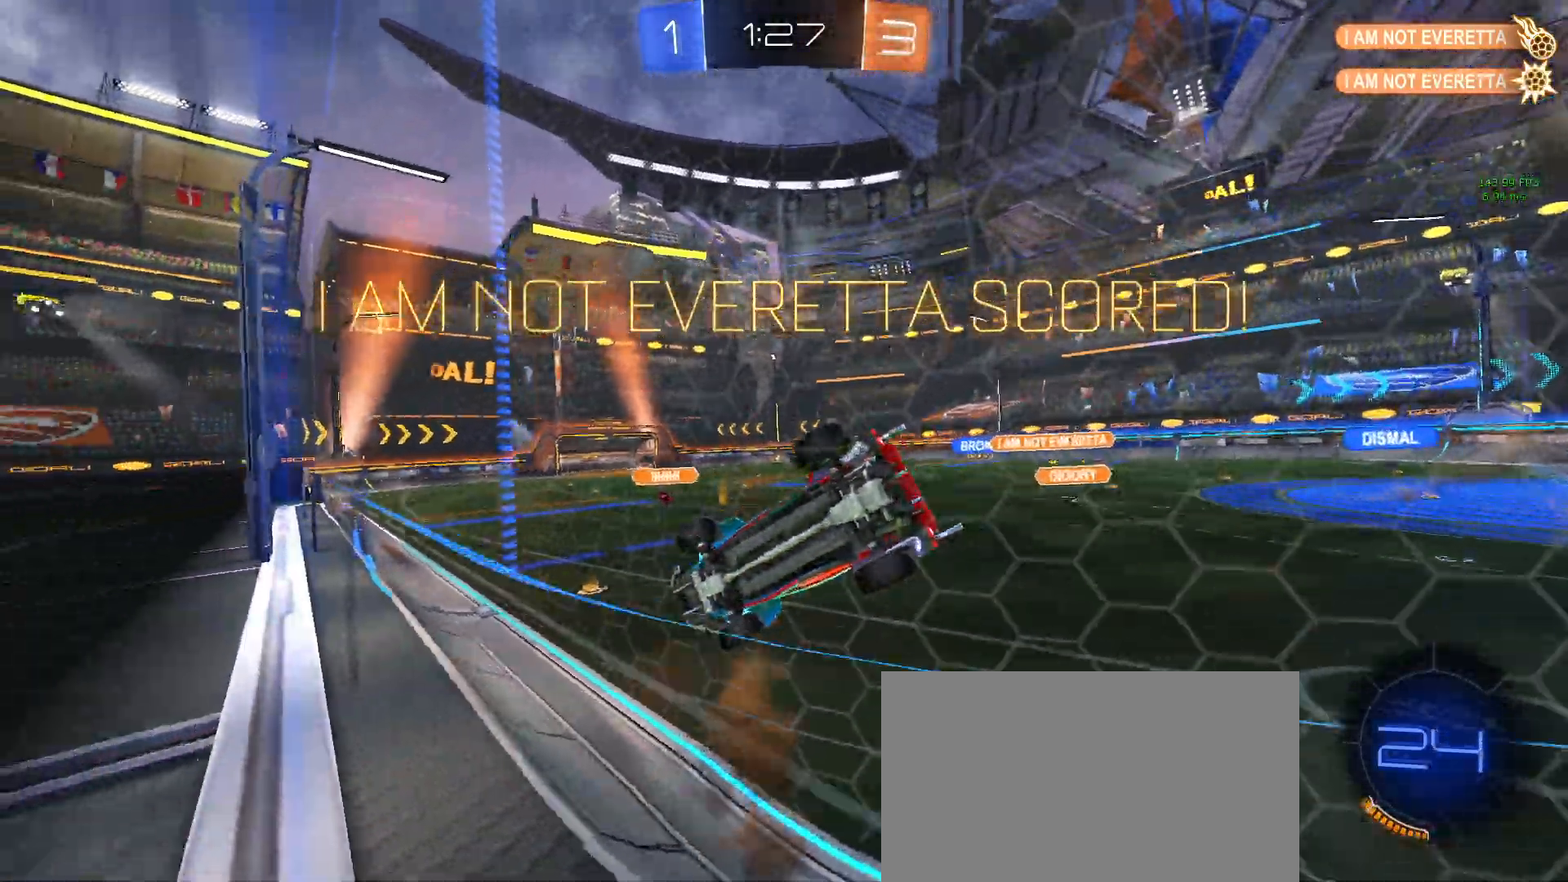
{"buttons": ["SQUARE", "L2"], "left_stick": "up-right", "events": [[33, "CROSS", "up"], [383, "CROSS", "down"], [500, "CROSS", "up"]]}
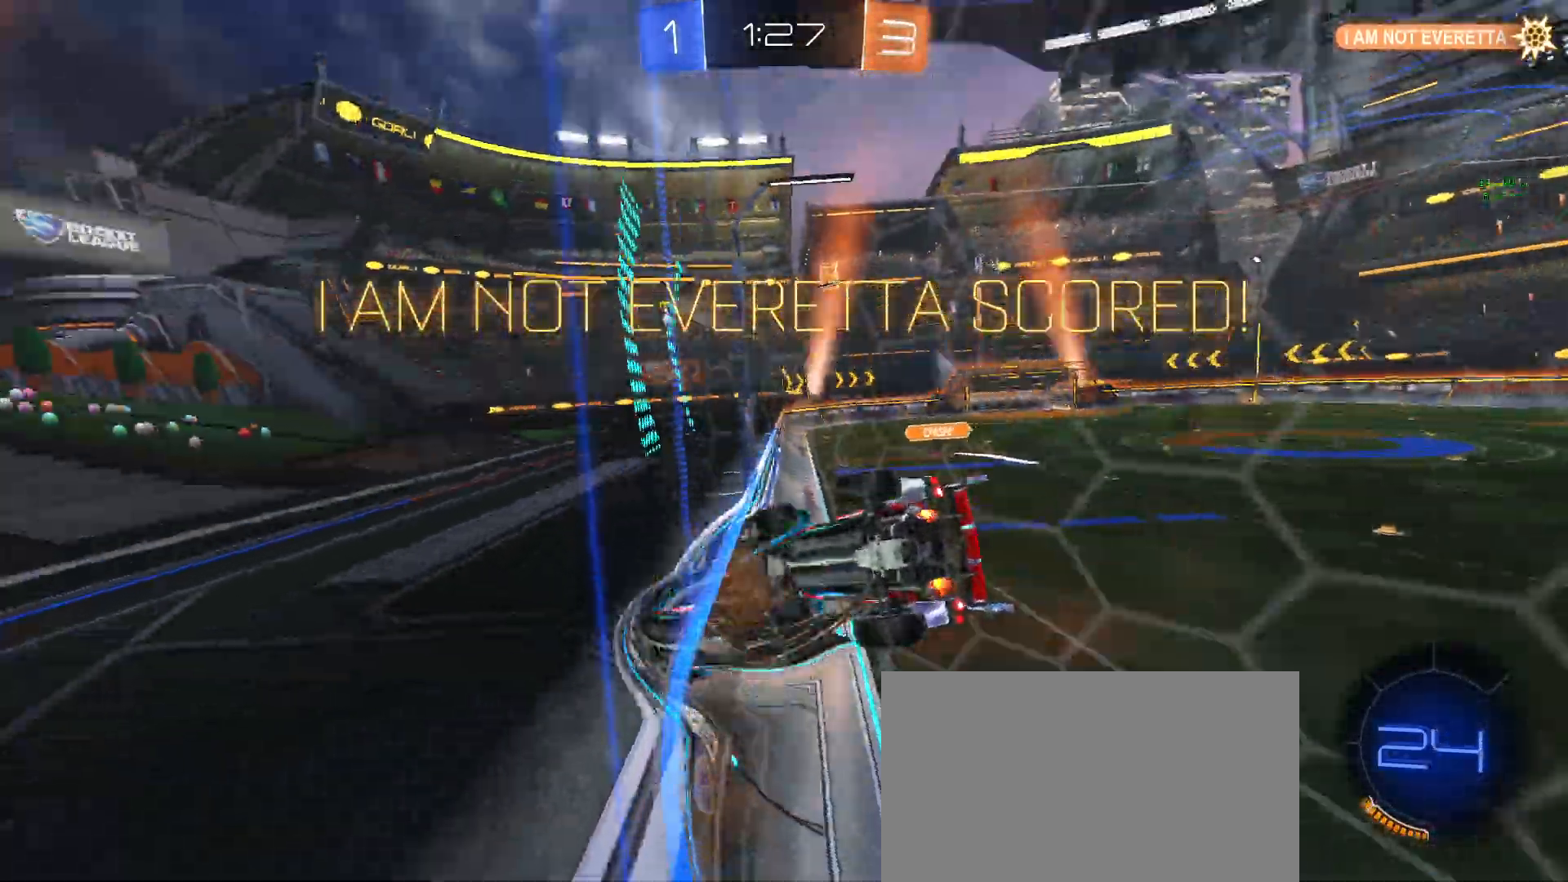
{"buttons": ["CIRCLE"], "left_stick": "center", "events": [[33, "CROSS", "down"], [183, "CROSS", "up"], [317, "SQUARE", "up"], [383, "L2", "up"], [417, "CIRCLE", "down"], [433, "left_stick", "center"]]}
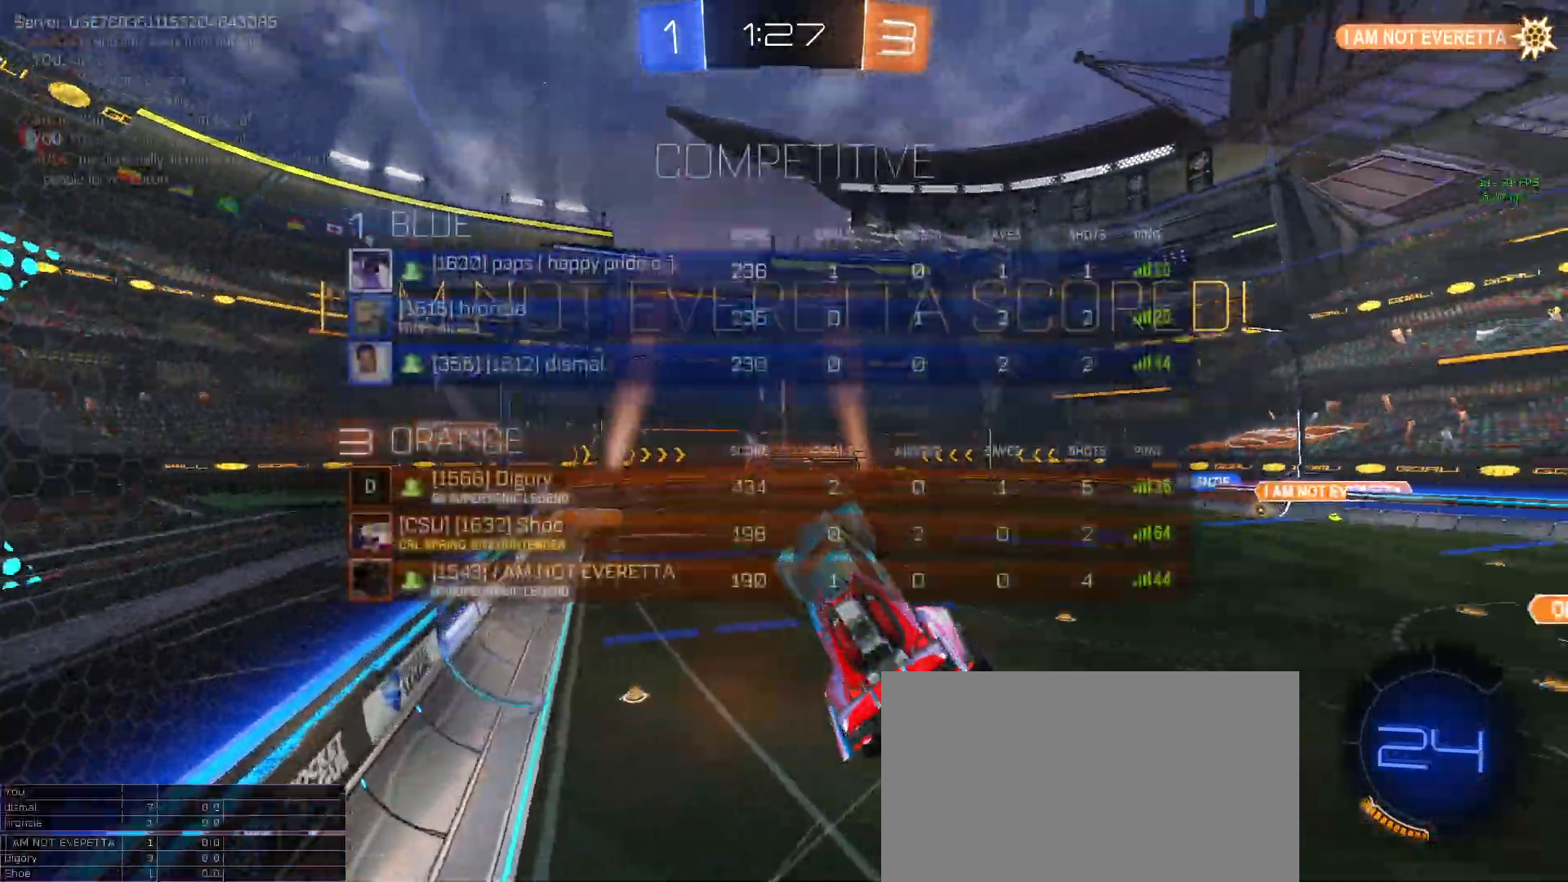
{"buttons": ["CIRCLE"], "left_stick": "center", "events": []}
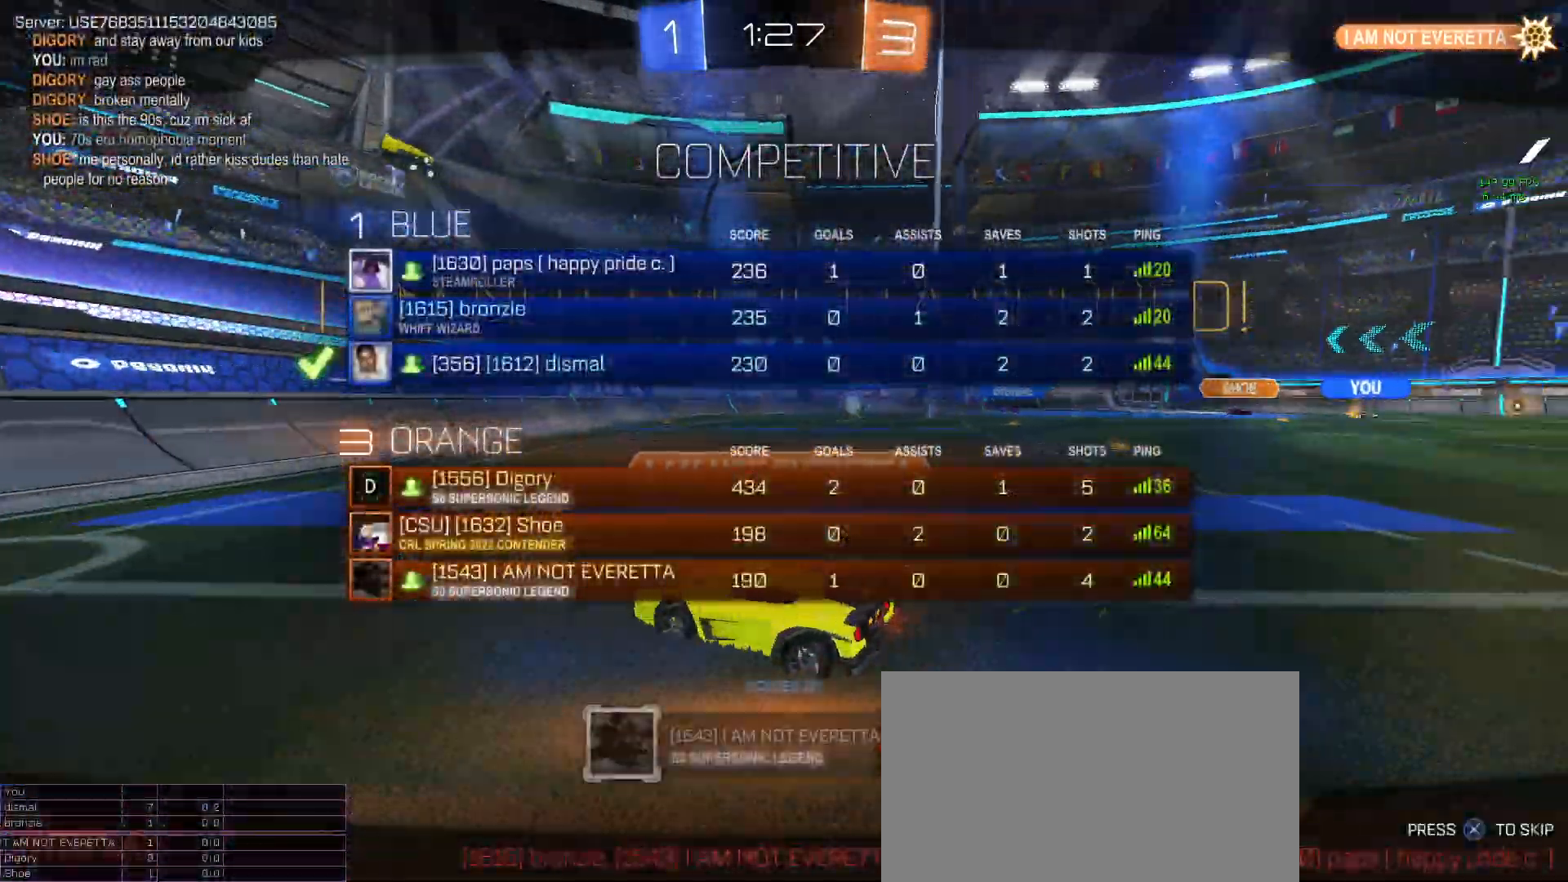
{"buttons": ["CROSS"], "left_stick": "center", "events": [[200, "CIRCLE", "up"], [383, "CROSS", "down"]]}
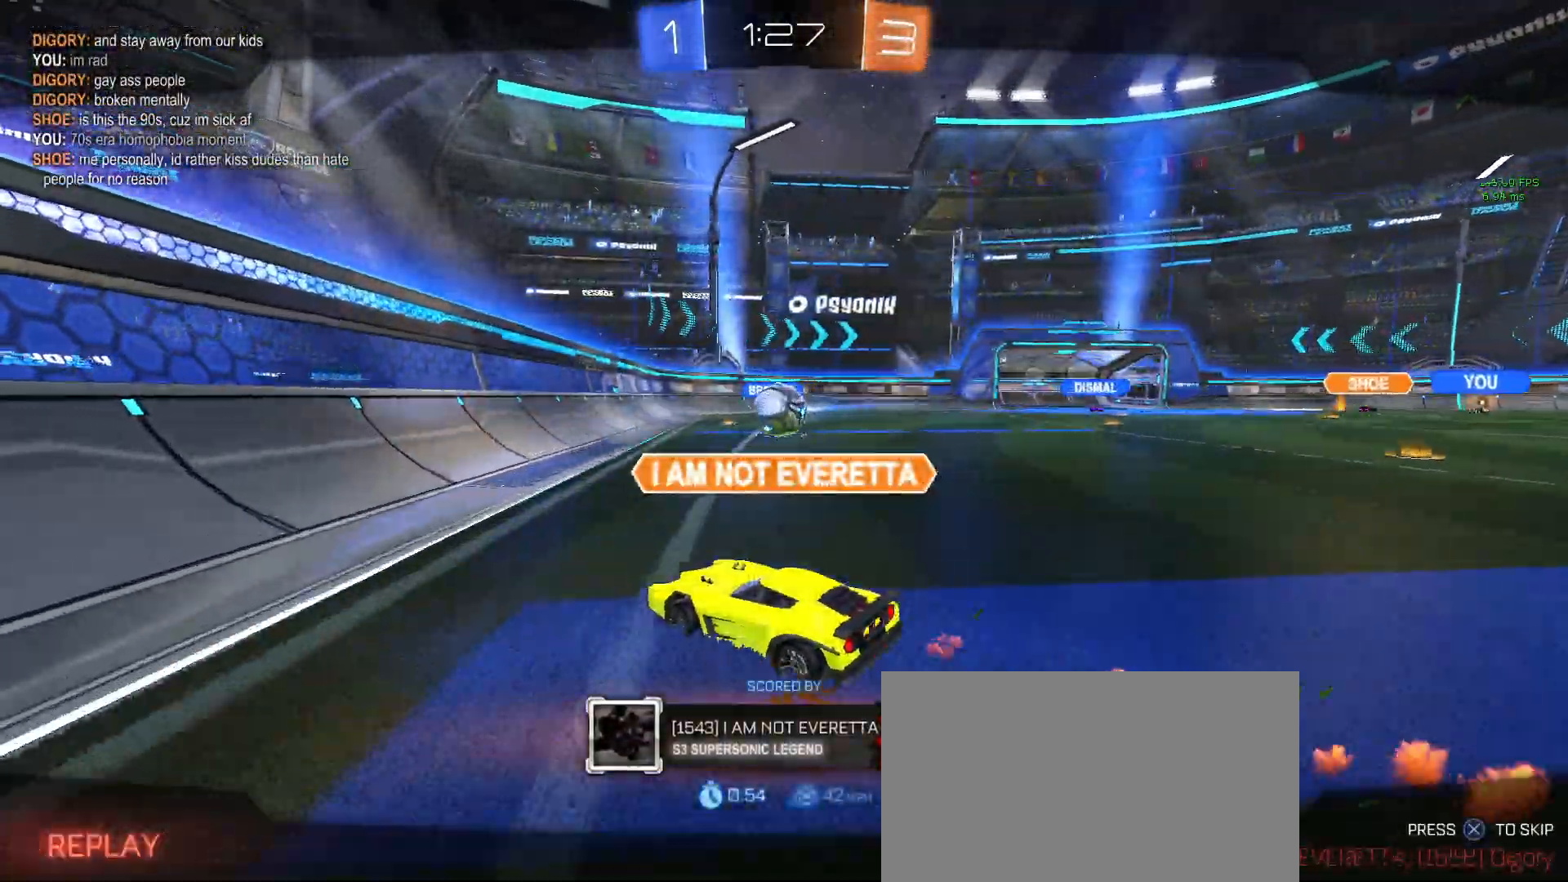
{"buttons": [], "left_stick": "center", "events": [[33, "CROSS", "up"]]}